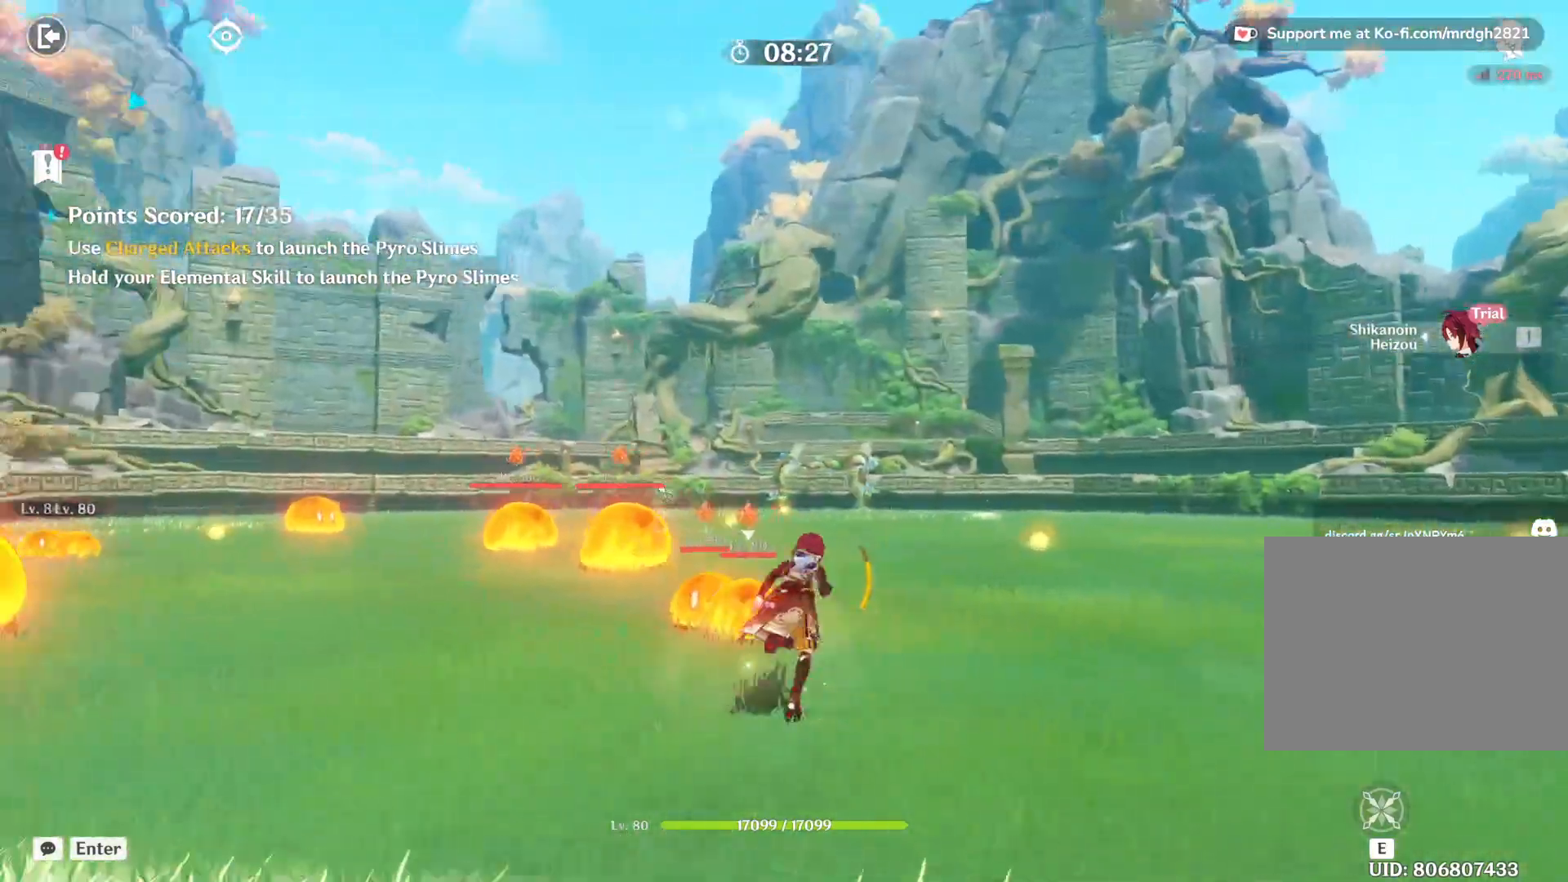
Gameplay with keyboard and mouse; each line is a JSON object with the keys and mouse buttons held at the frame after it. "events" lists presses ("down") and releases ("up") of "1", "2", "3", "4", "5", "a", "alt", "b", "c", "ctrl", "d", "e", "f", "g", "q", "r", "s", "shift", "space", "t", "tab", "v", "w", "x", "z", "mouse_left", "mouse_wheel", "mouse_right", "mouse_mb4" and "mouse_mb5" between this image and that frame as [ms after this image, input, new state], when the widget could be followed in between. "mouse_left", "mouse_wheel", "mouse_right", "mouse_mb4", "mouse_mb5" = the "left", "wheel", "right", "mb4", "mb5" buttons of the "mouse" list. No other keys are recorded. "wheel" means that the mouse wheel is clicked or scrolled. Mouse movement is not recorded.
{"keys": [], "mouse": ["left"], "events": [[117, "mouse_left", "down"], [117, "w", "up"]]}
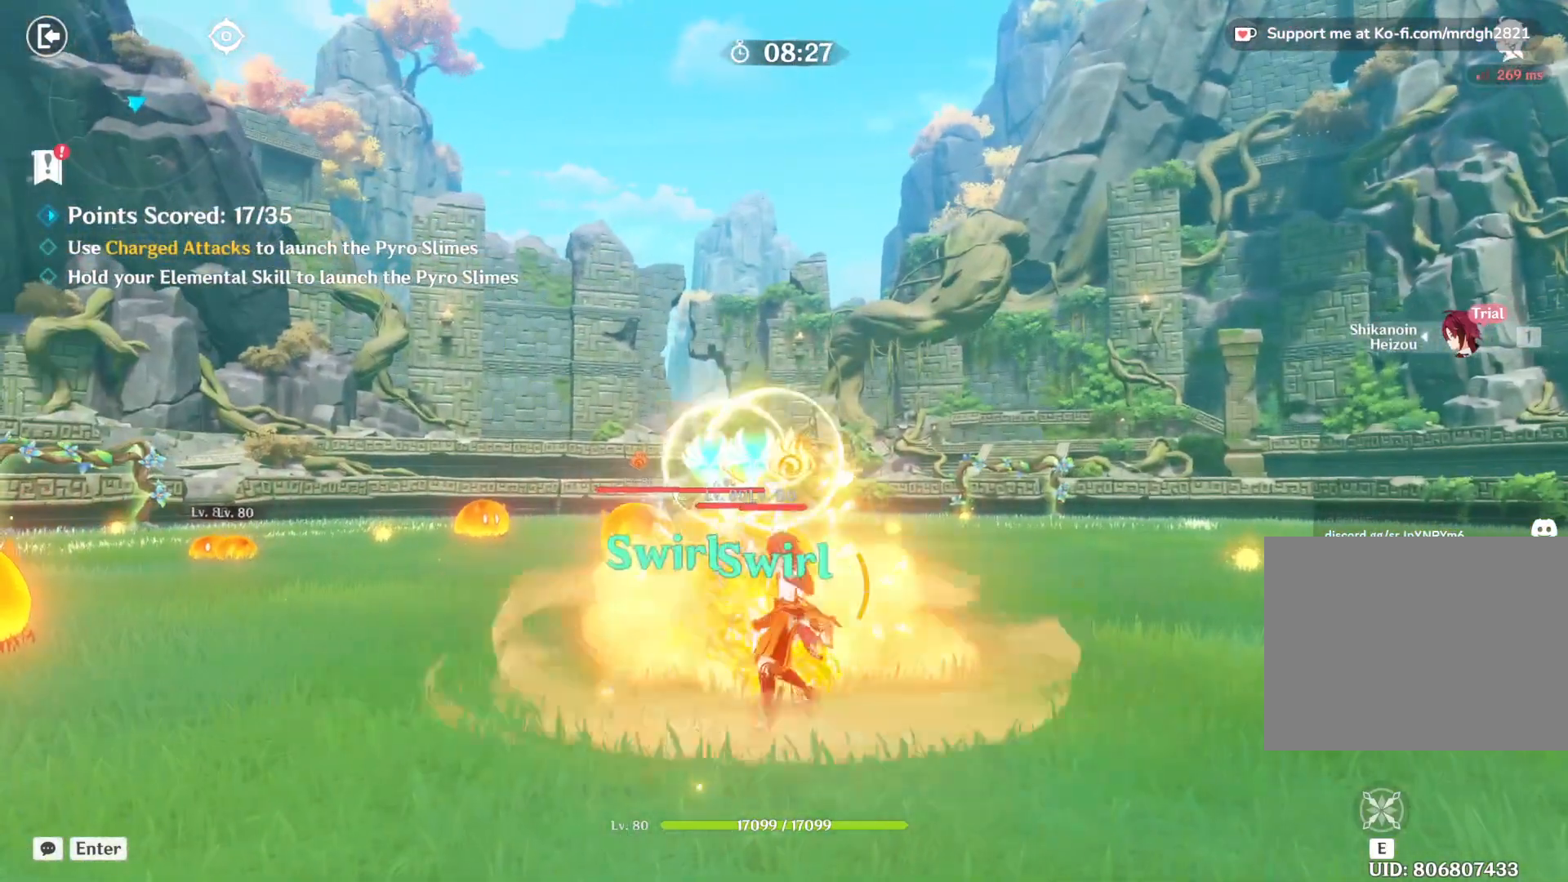
{"keys": [], "mouse": [], "events": [[483, "mouse_left", "up"]]}
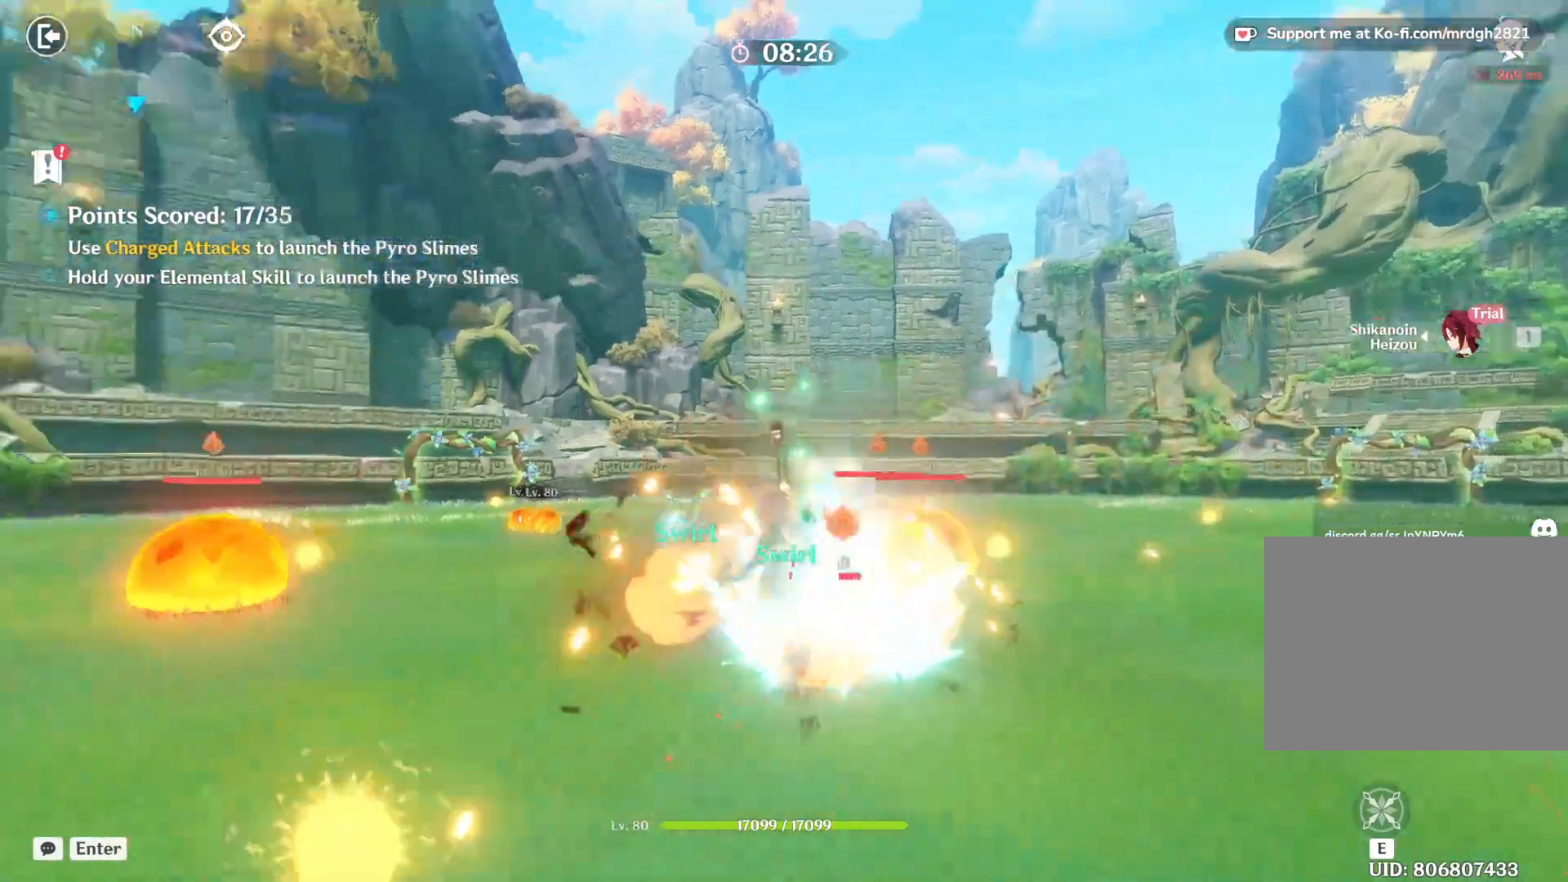
{"keys": ["d", "shift"], "mouse": [], "events": [[467, "d", "down"], [467, "shift", "down"]]}
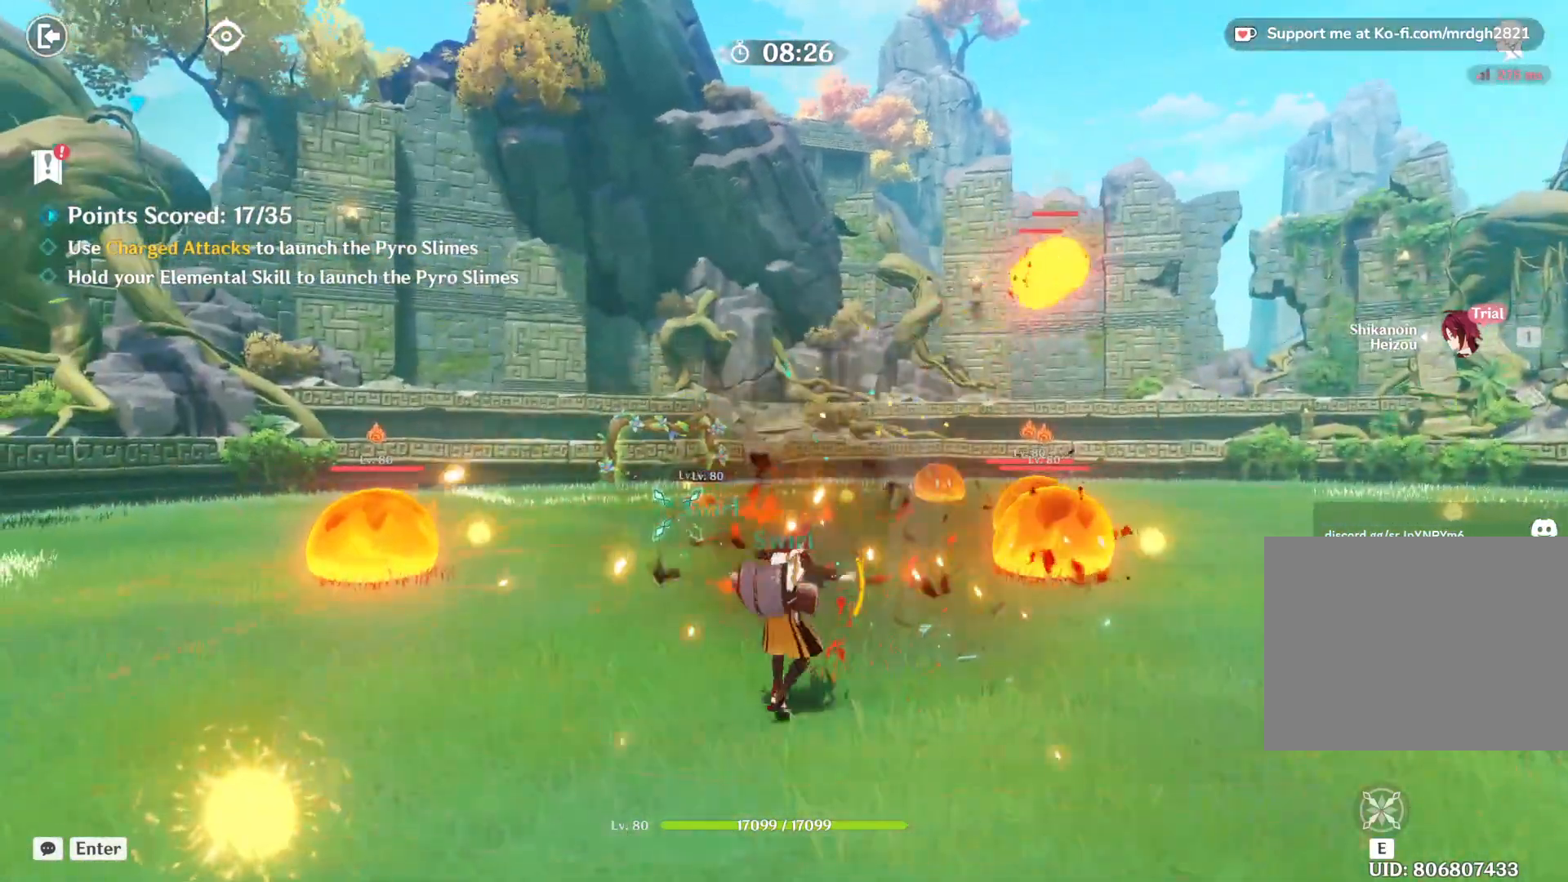
{"keys": ["d", "shift", "w"], "mouse": [], "events": [[167, "shift", "up"], [450, "w", "down"], [483, "shift", "down"]]}
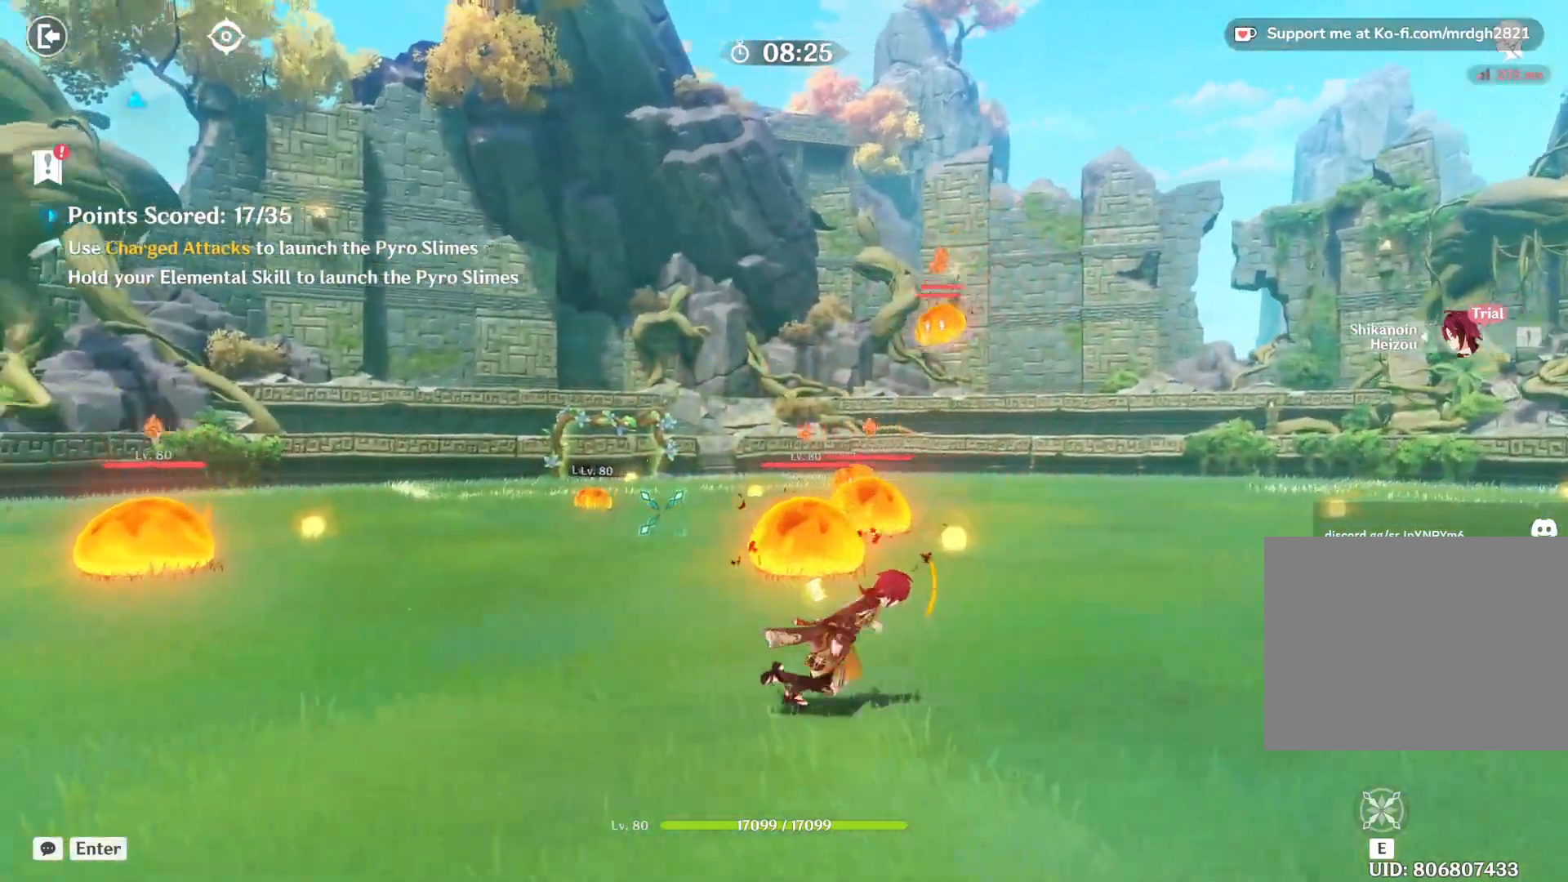
{"keys": ["d", "w"], "mouse": [], "events": [[167, "shift", "up"], [350, "d", "up"], [467, "d", "down"]]}
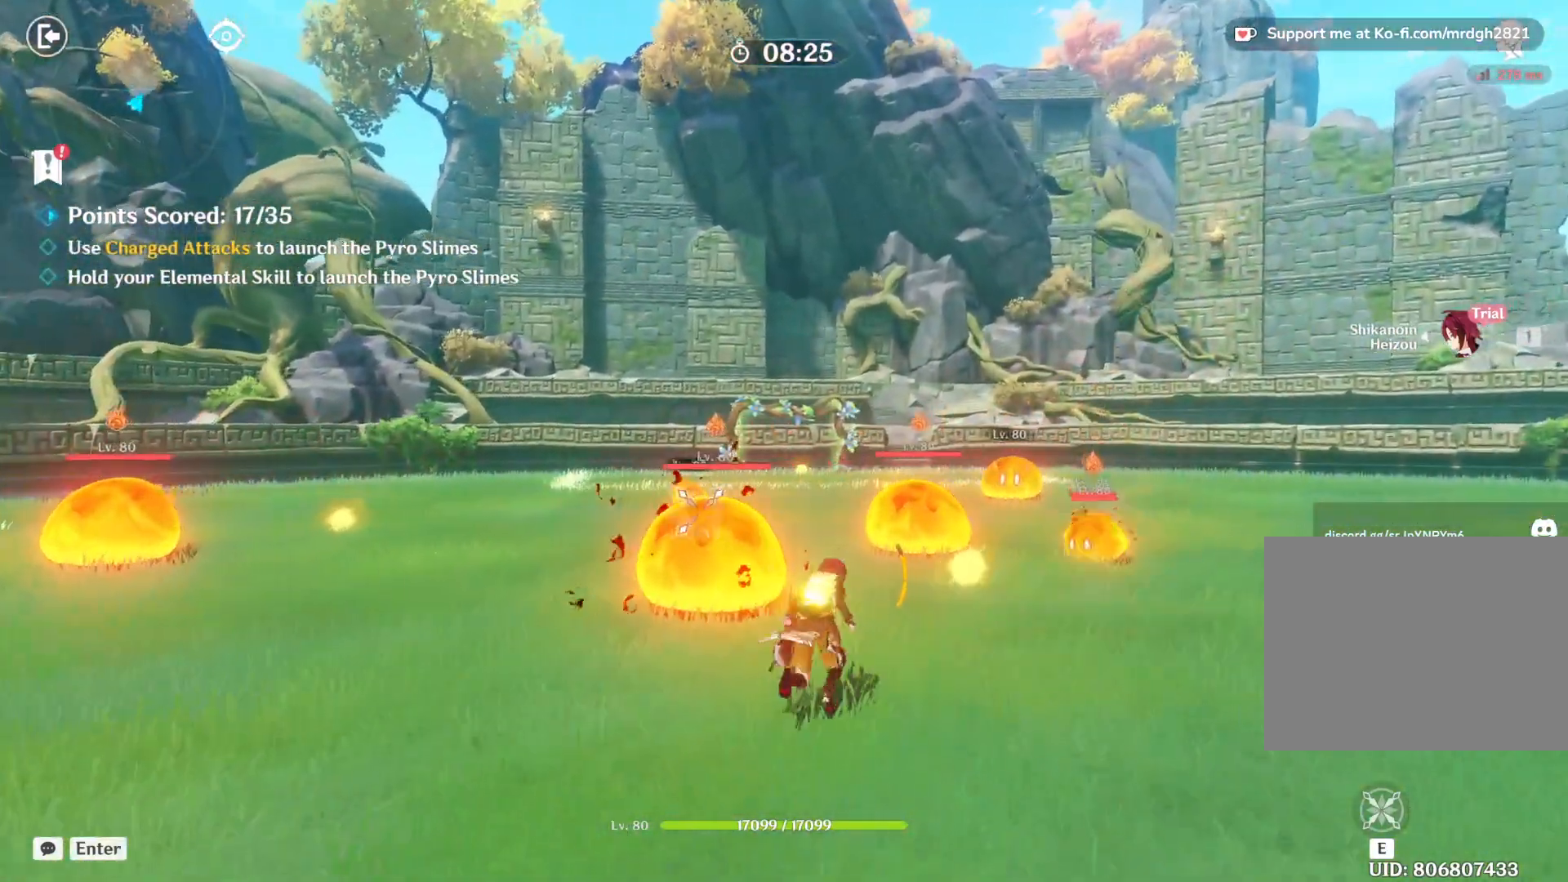
{"keys": ["a"], "mouse": [], "events": [[183, "shift", "down"], [367, "shift", "up"], [400, "d", "up"], [400, "w", "up"], [467, "a", "down"]]}
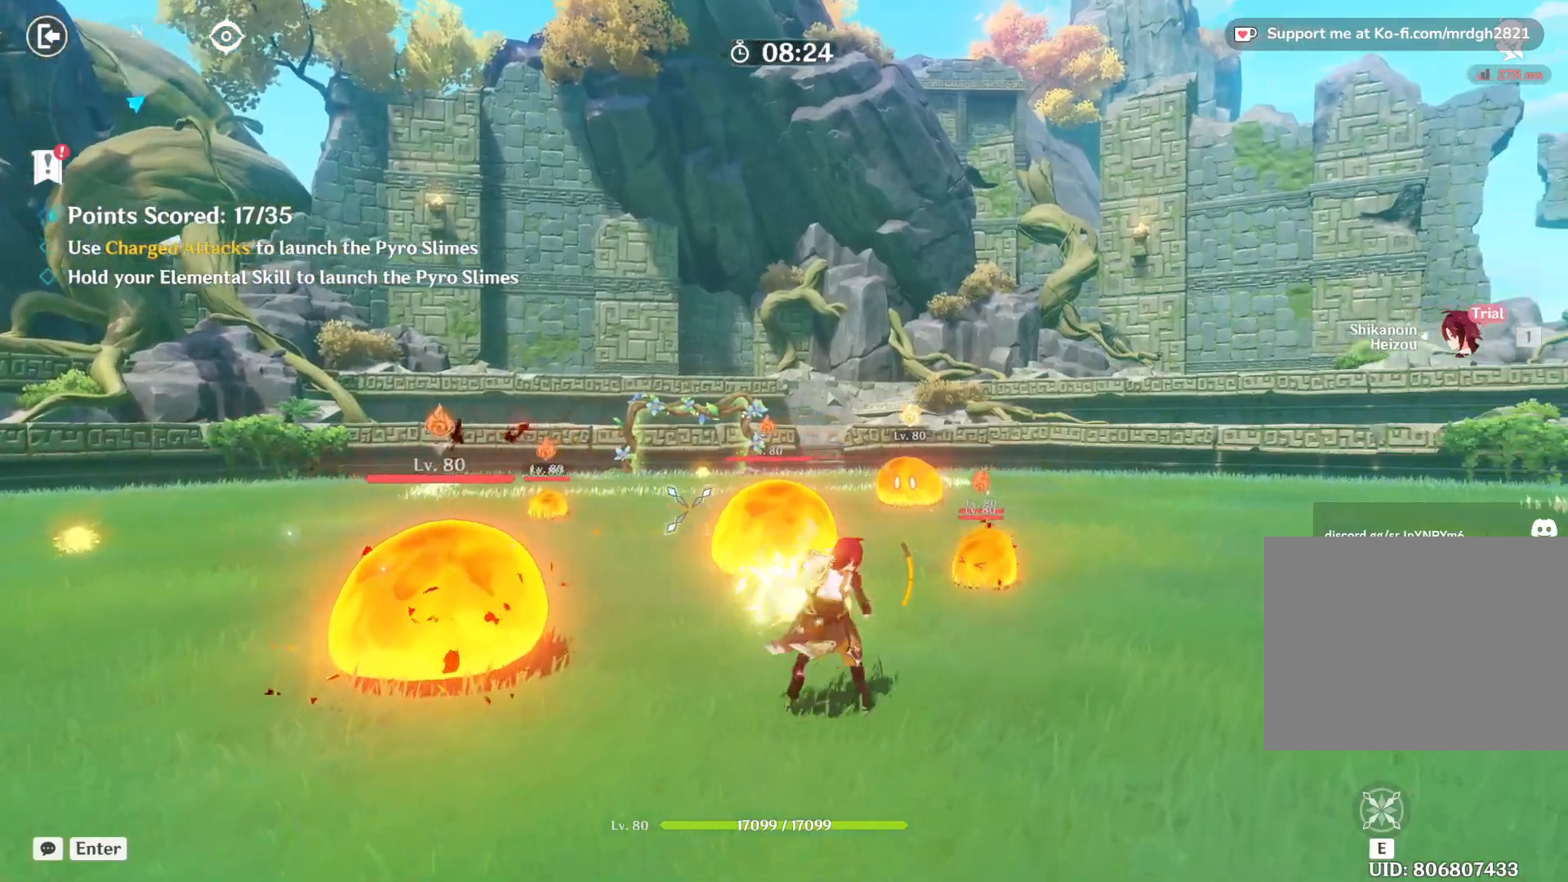
{"keys": ["a"], "mouse": [], "events": [[200, "shift", "down"], [400, "shift", "up"]]}
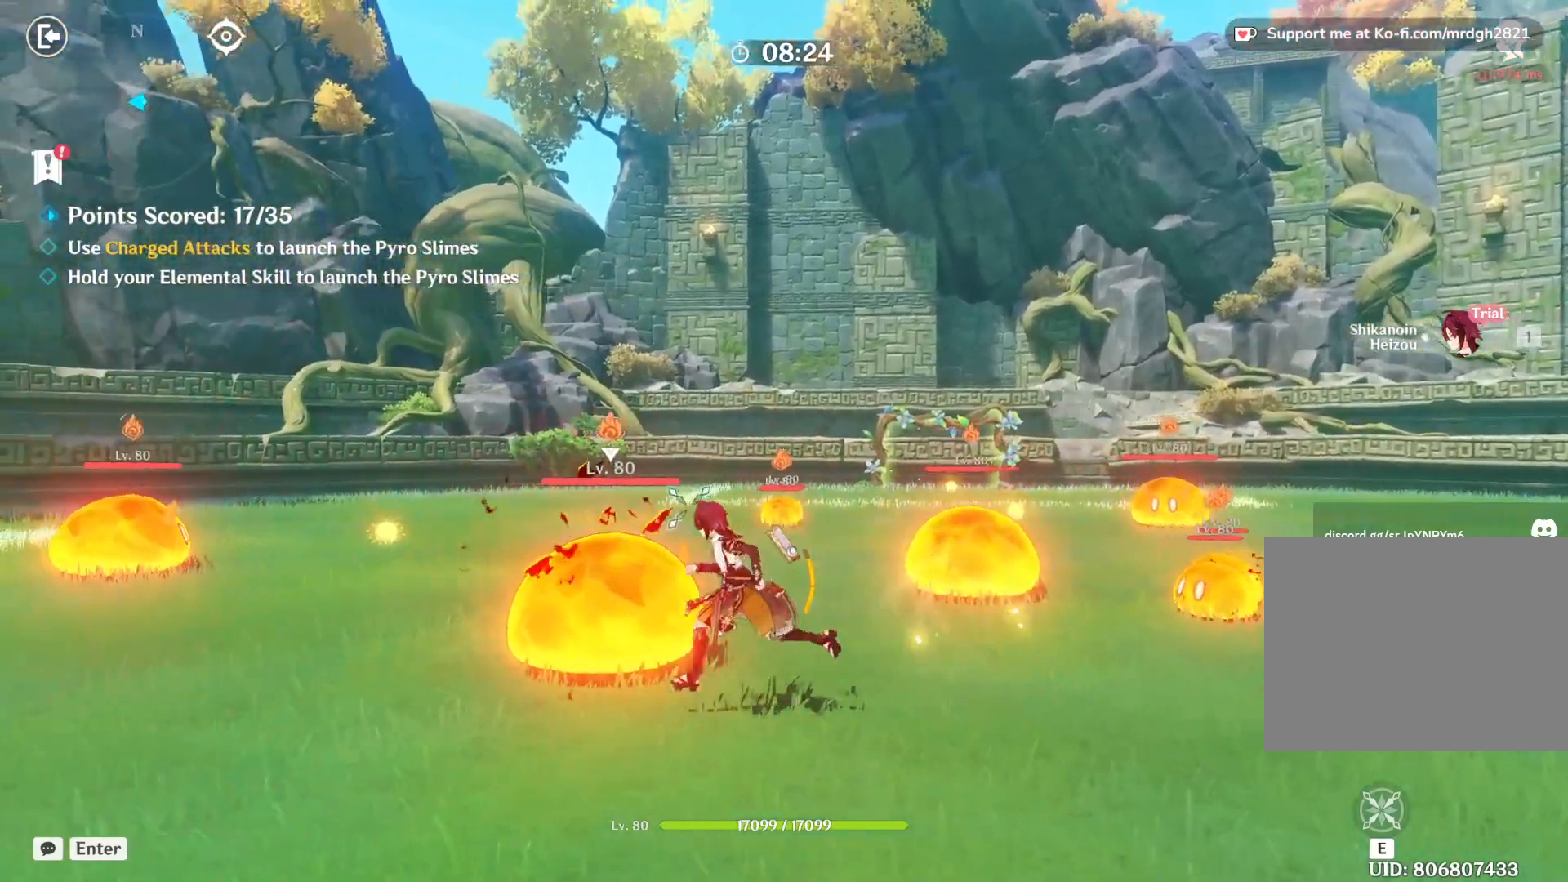
{"keys": ["w"], "mouse": ["left"], "events": [[67, "mouse_left", "down"], [350, "a", "up"], [450, "w", "down"]]}
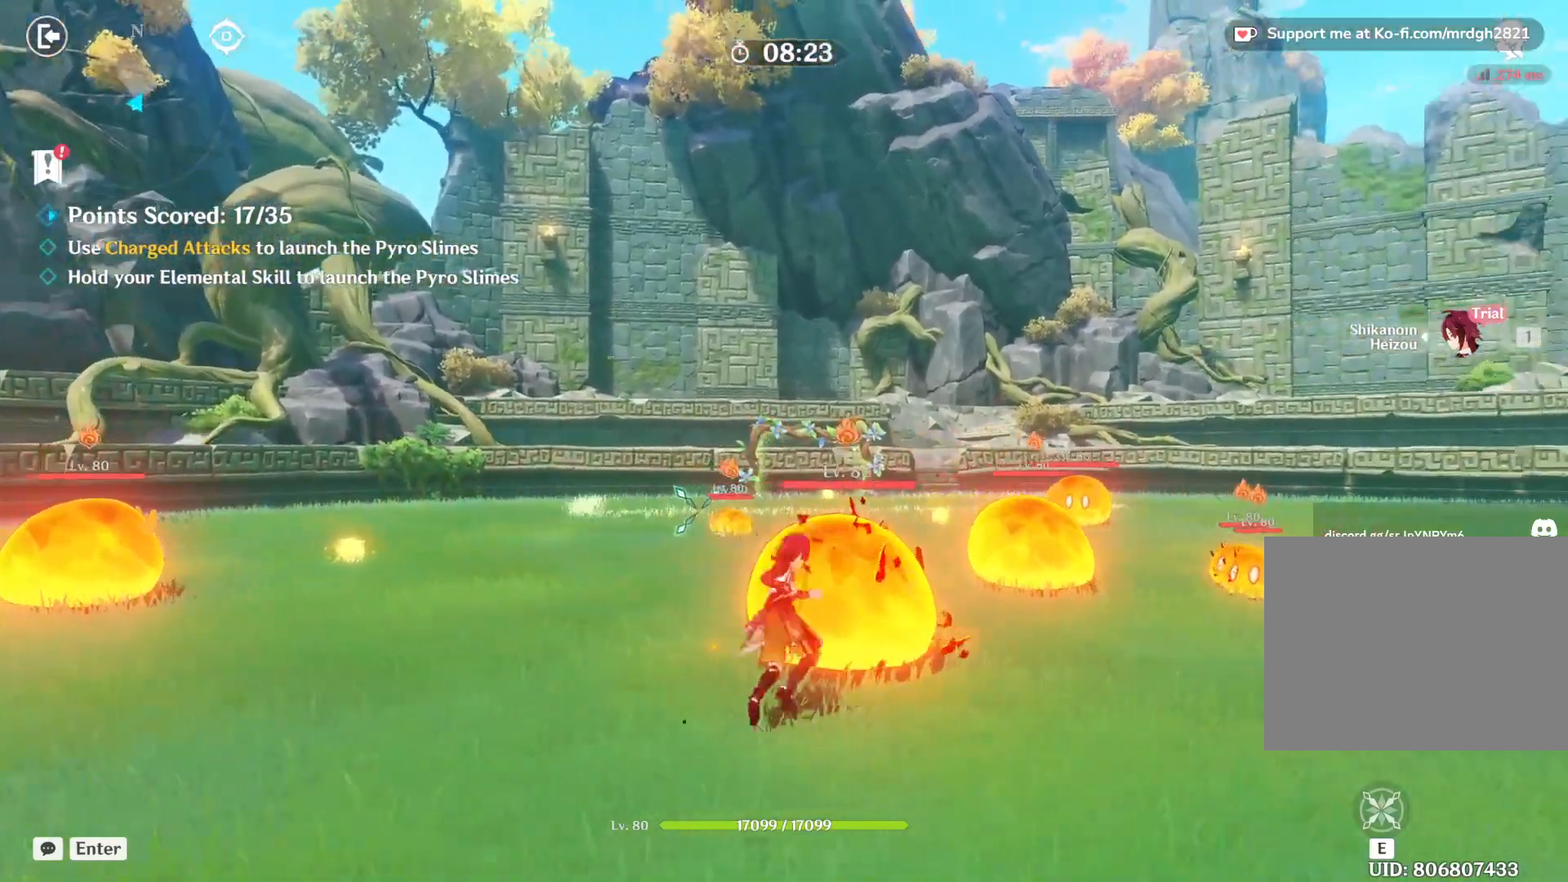
{"keys": [], "mouse": ["left"], "events": [[200, "w", "up"]]}
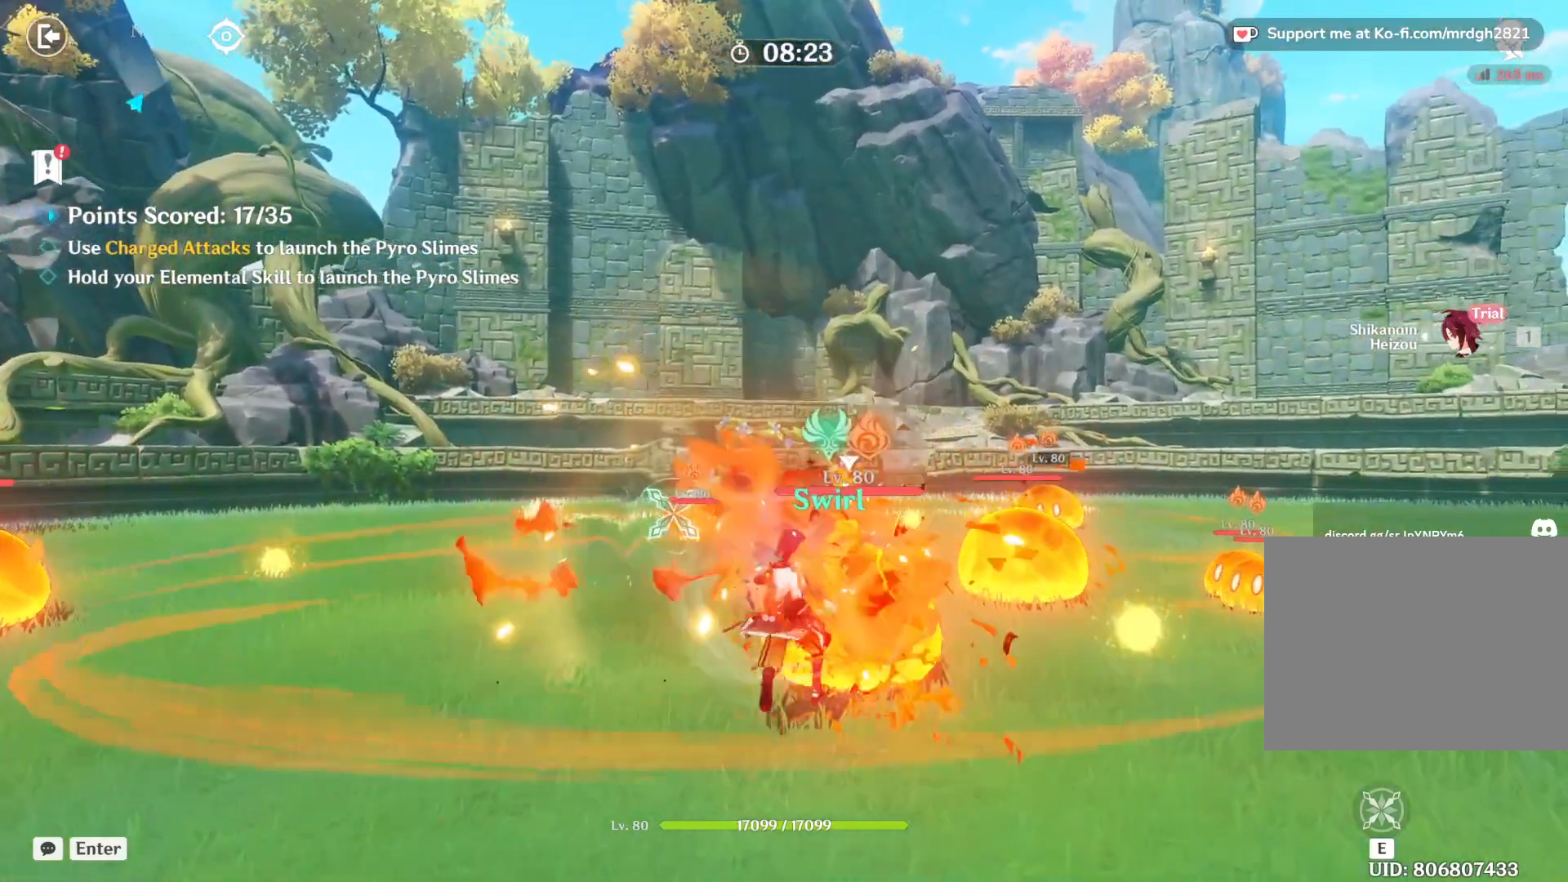
{"keys": [], "mouse": [], "events": [[400, "mouse_left", "up"]]}
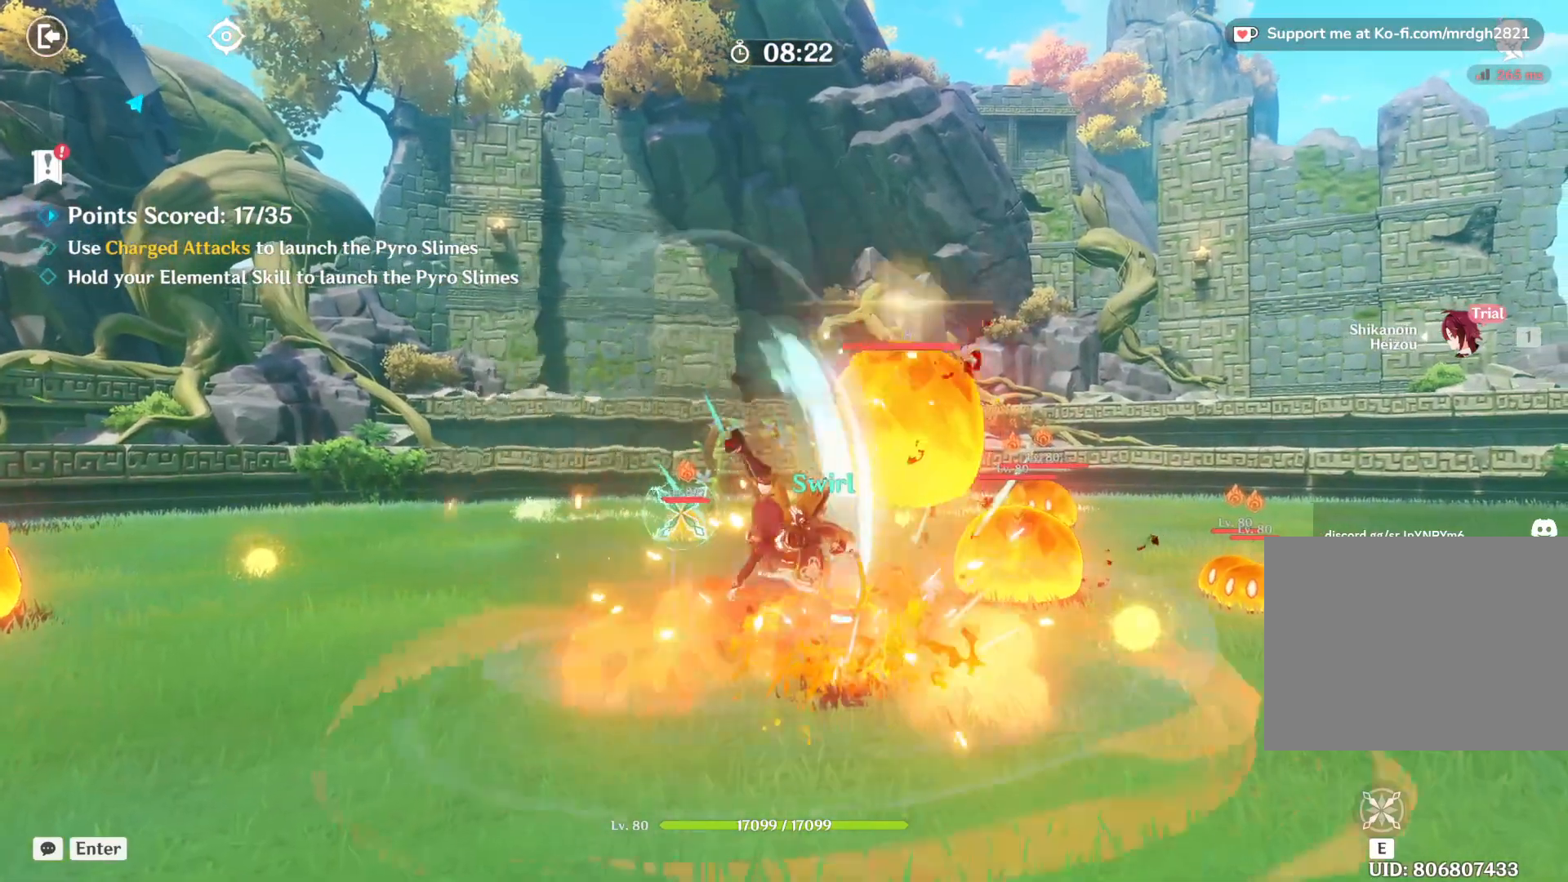
{"keys": ["d", "shift"], "mouse": [], "events": [[383, "d", "down"], [400, "shift", "down"]]}
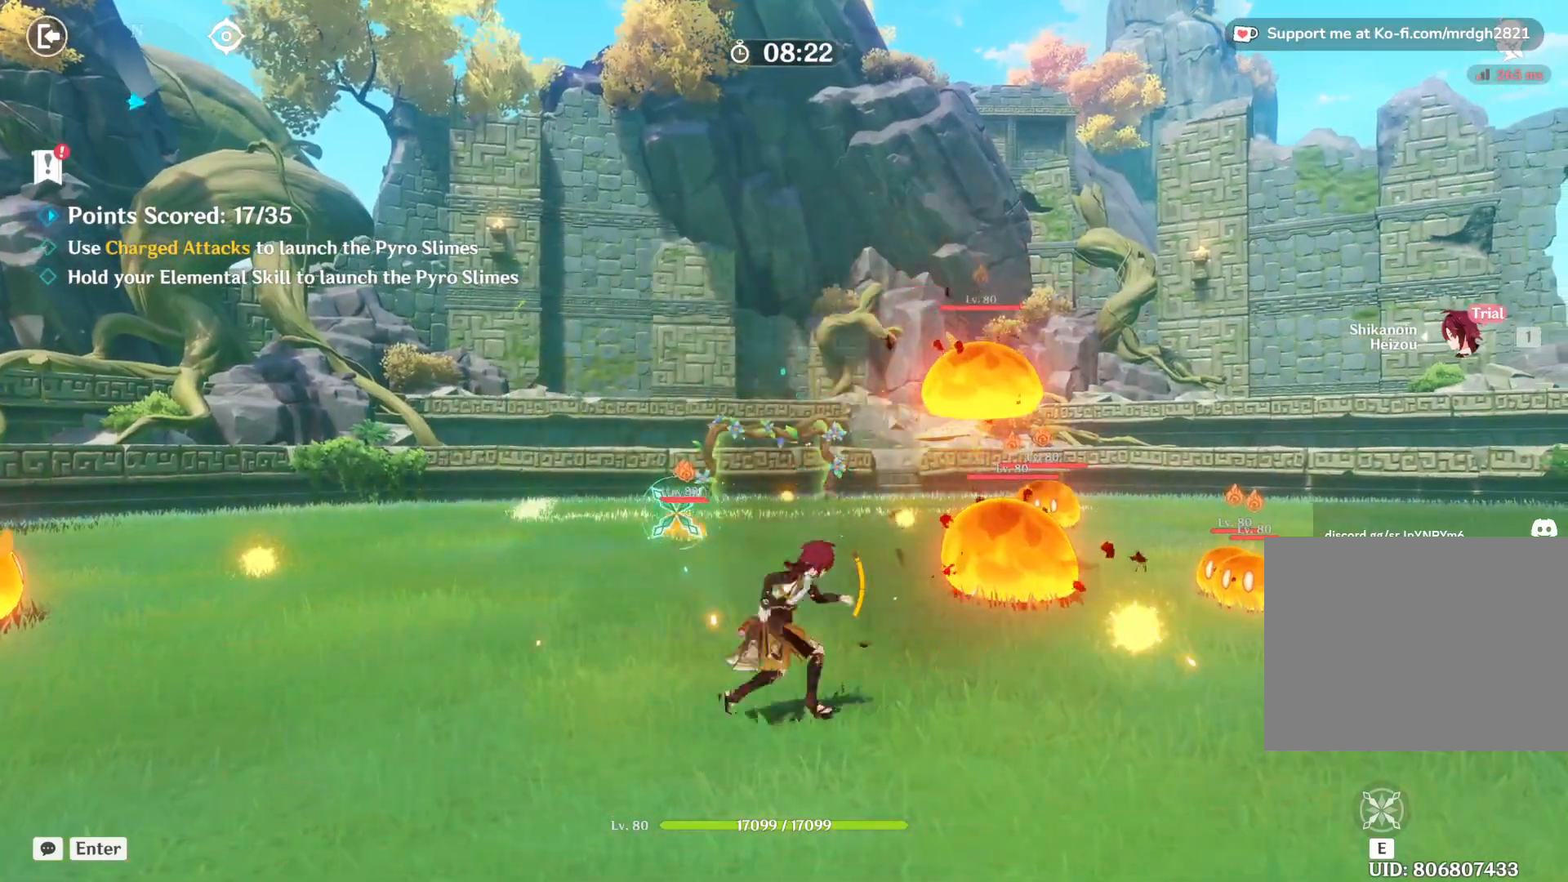
{"keys": [], "mouse": [], "events": [[117, "shift", "up"], [450, "d", "up"]]}
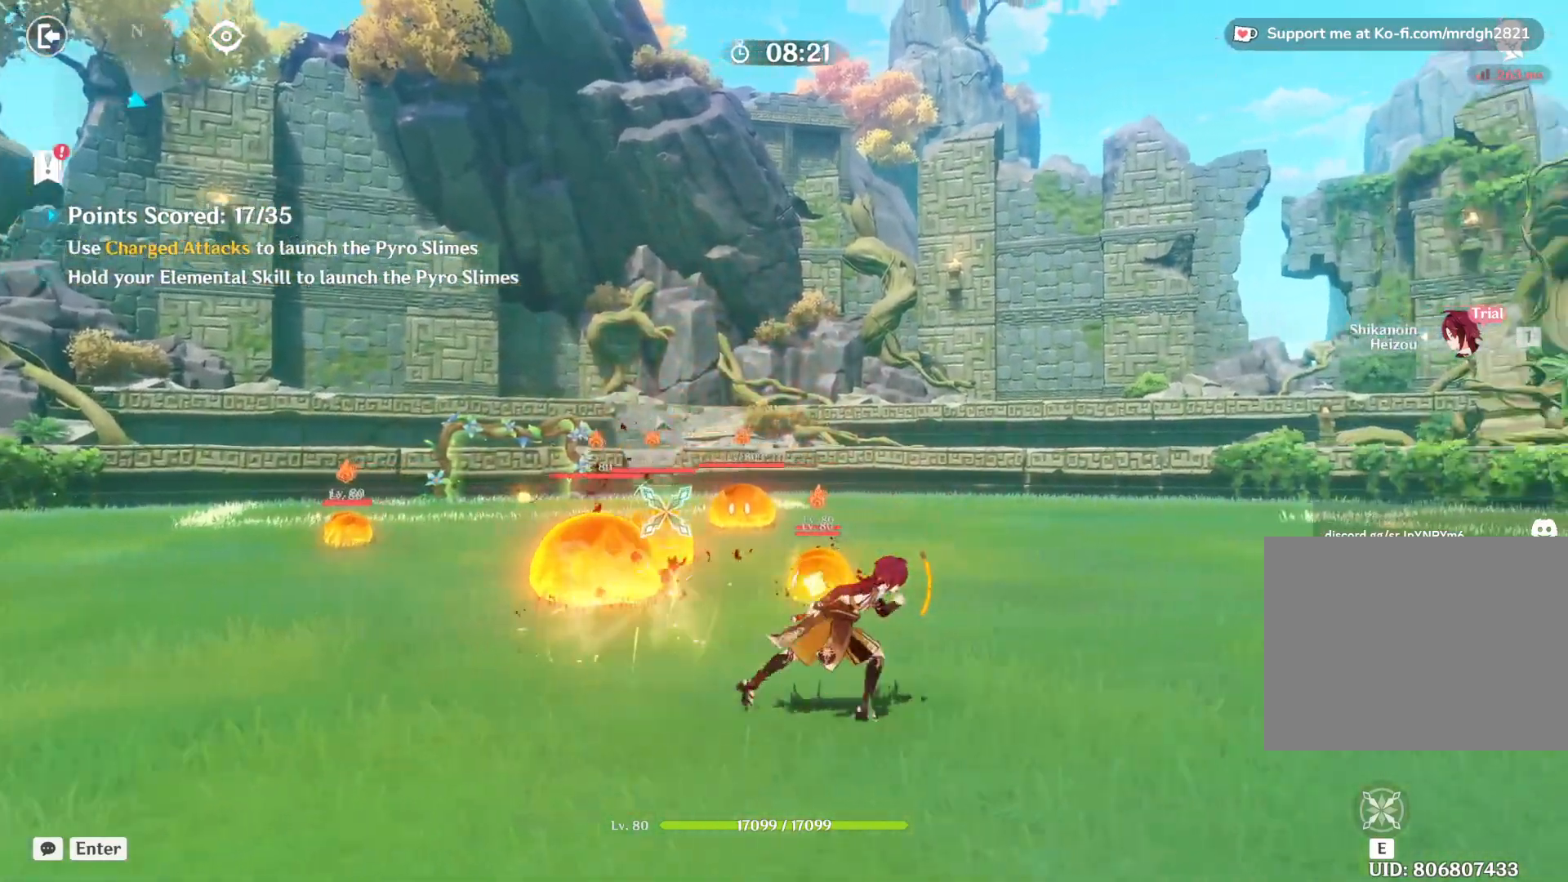
{"keys": ["w"], "mouse": [], "events": [[200, "w", "down"], [367, "a", "down"], [467, "a", "up"]]}
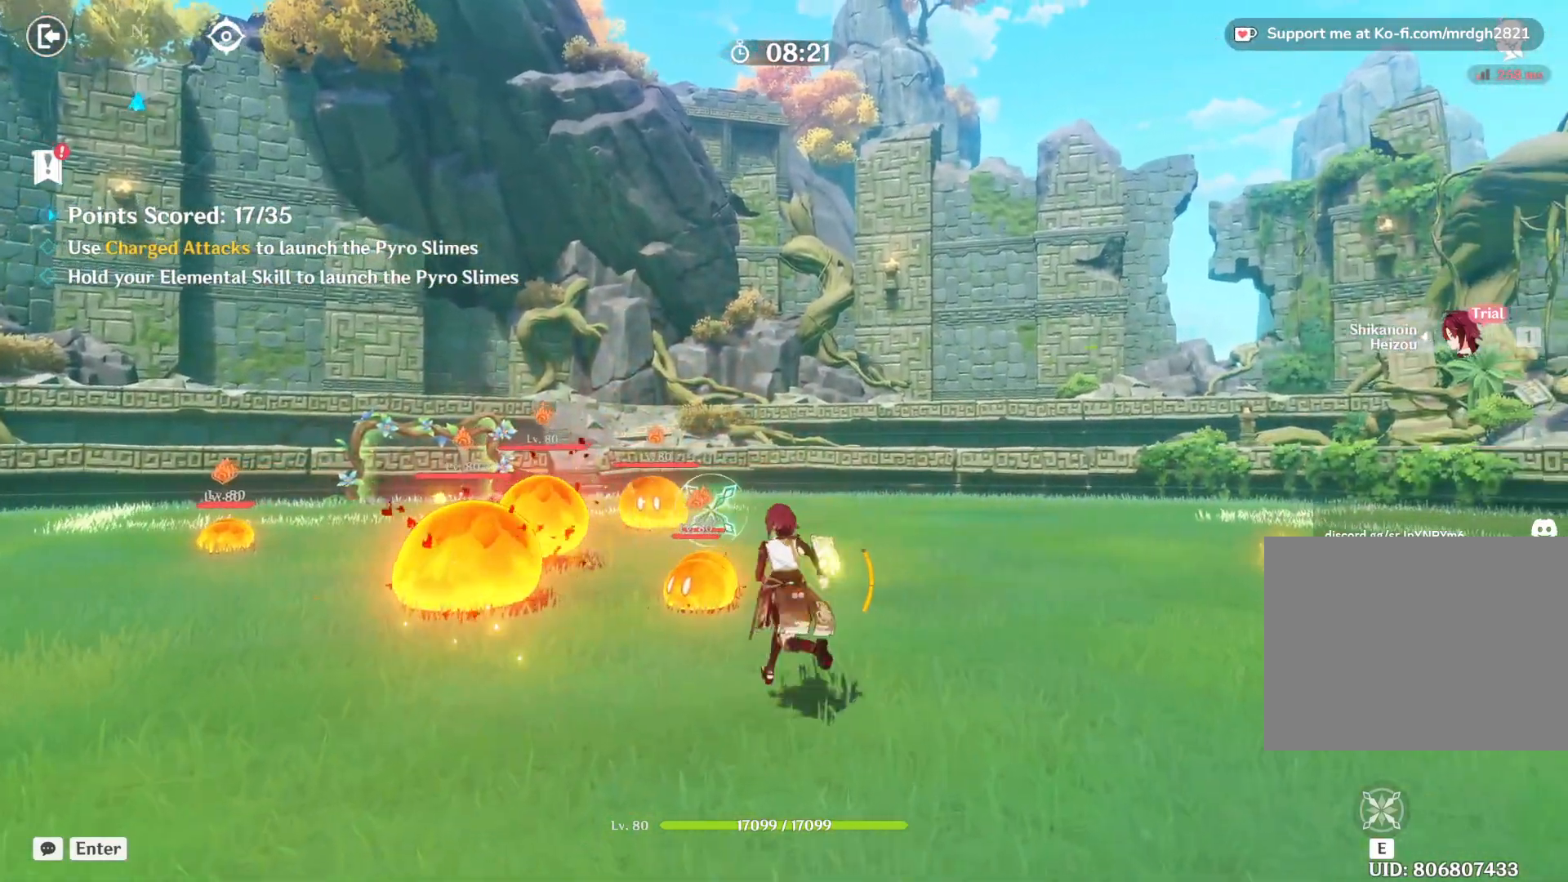
{"keys": ["w"], "mouse": [], "events": [[233, "1", "down"], [250, "1", "up"]]}
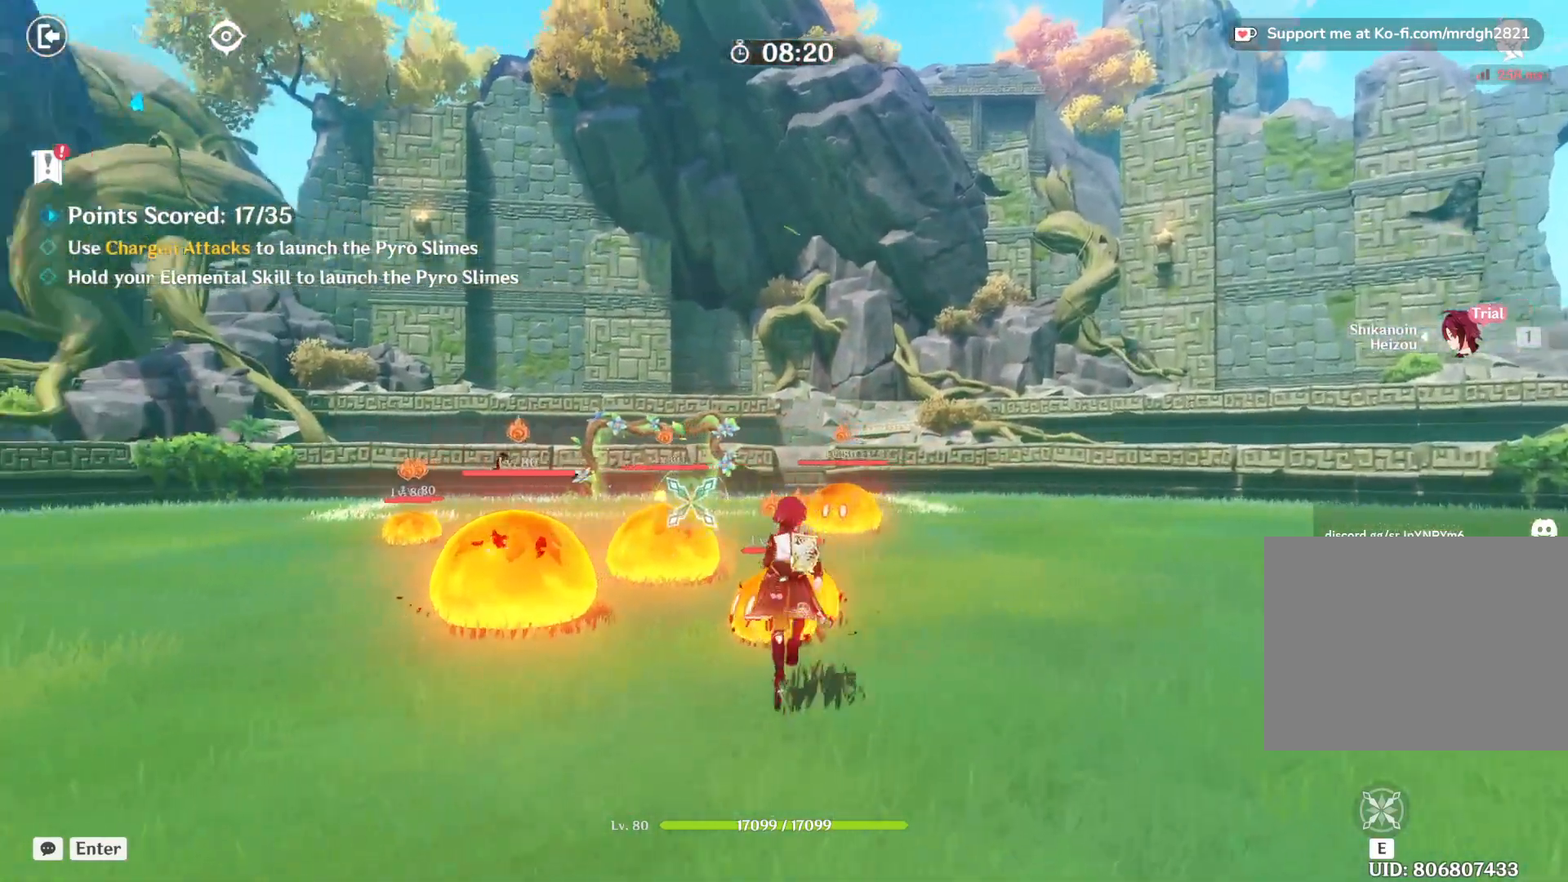
{"keys": ["e"], "mouse": [], "events": [[83, "w", "up"], [400, "e", "down"]]}
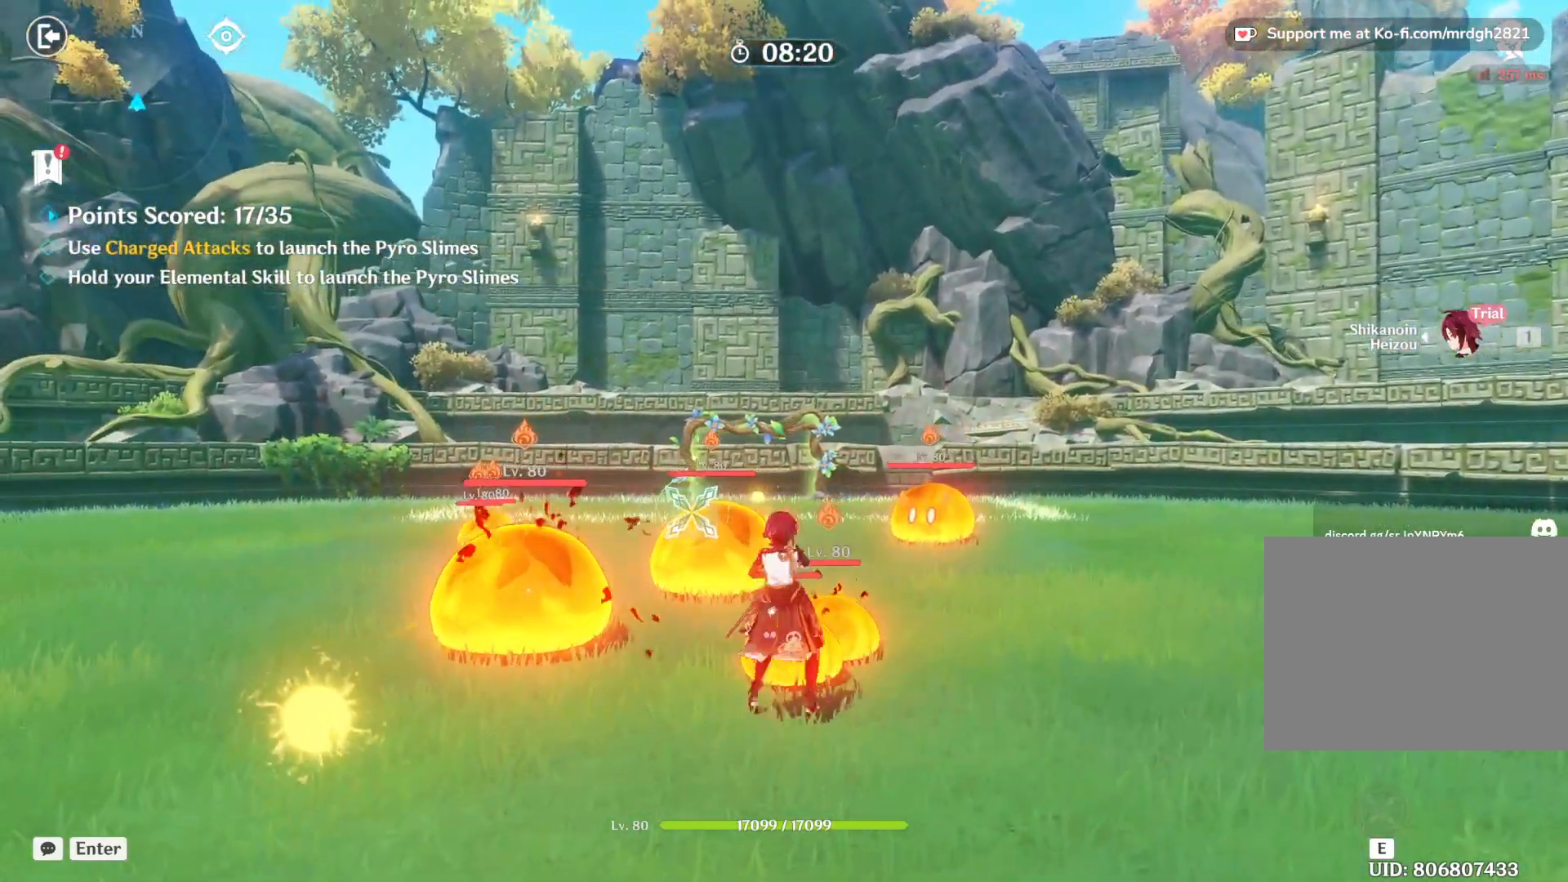
{"keys": ["e"], "mouse": [], "events": []}
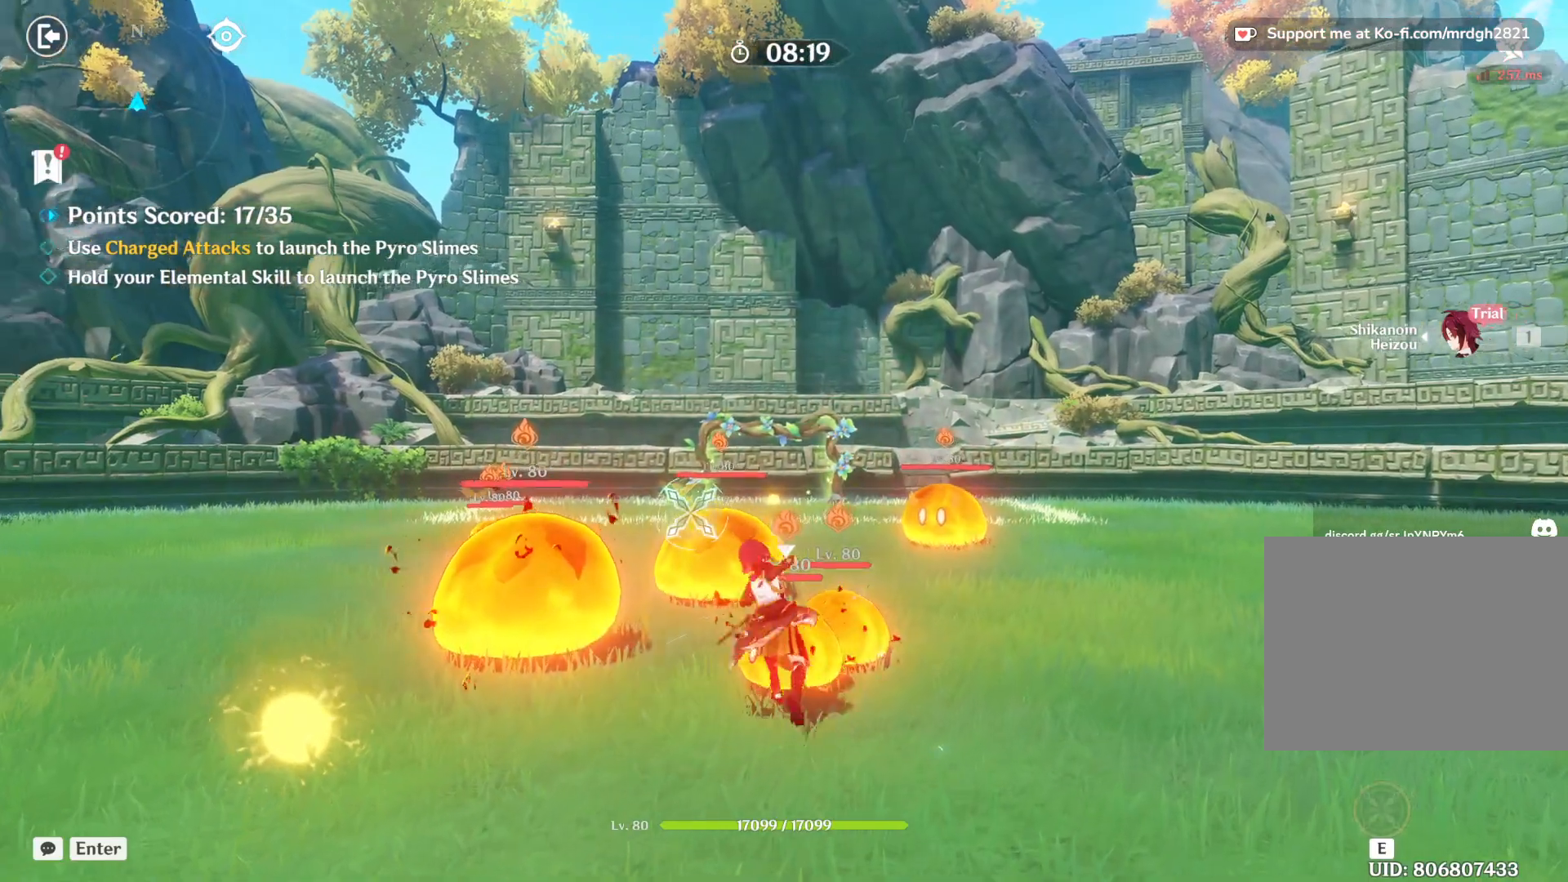
{"keys": ["e"], "mouse": [], "events": []}
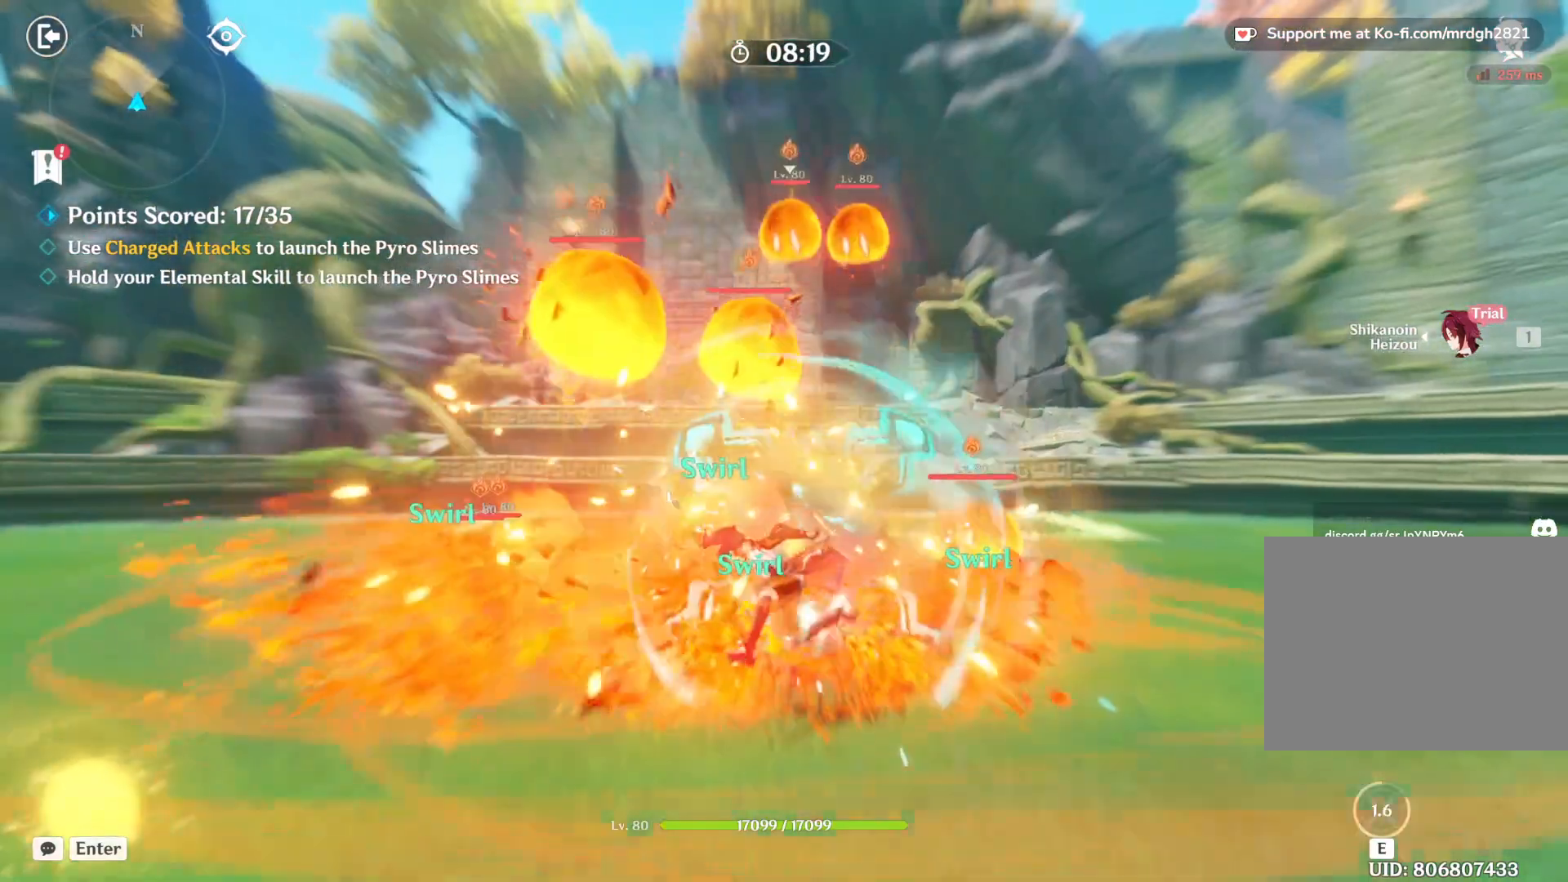
{"keys": [], "mouse": [], "events": [[167, "e", "up"]]}
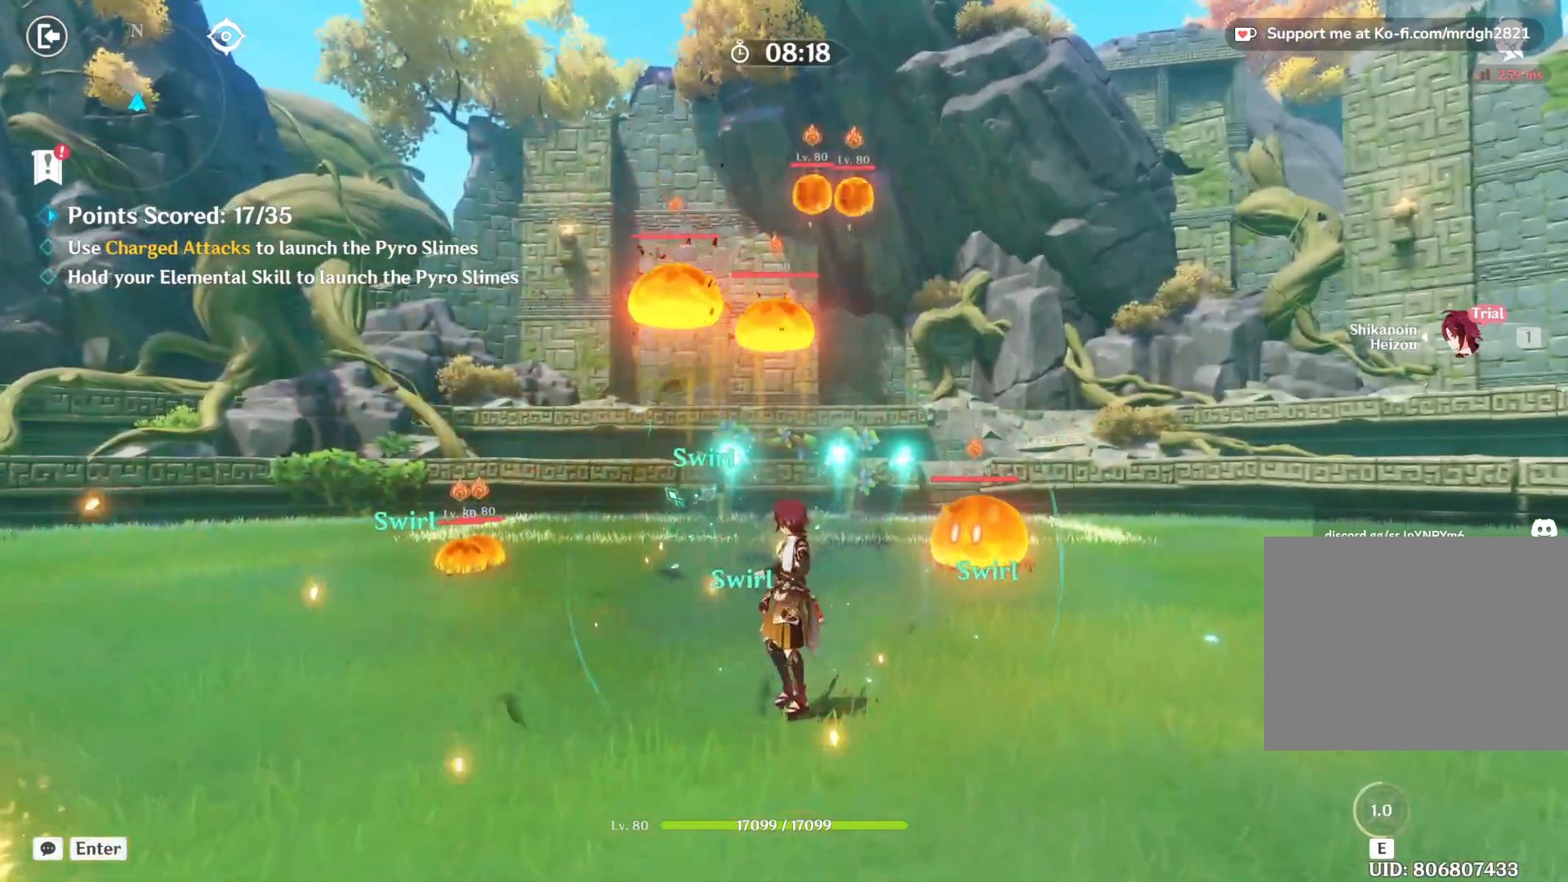
{"keys": ["d", "shift", "w"], "mouse": [], "events": [[333, "d", "down"], [367, "shift", "down"], [400, "w", "down"]]}
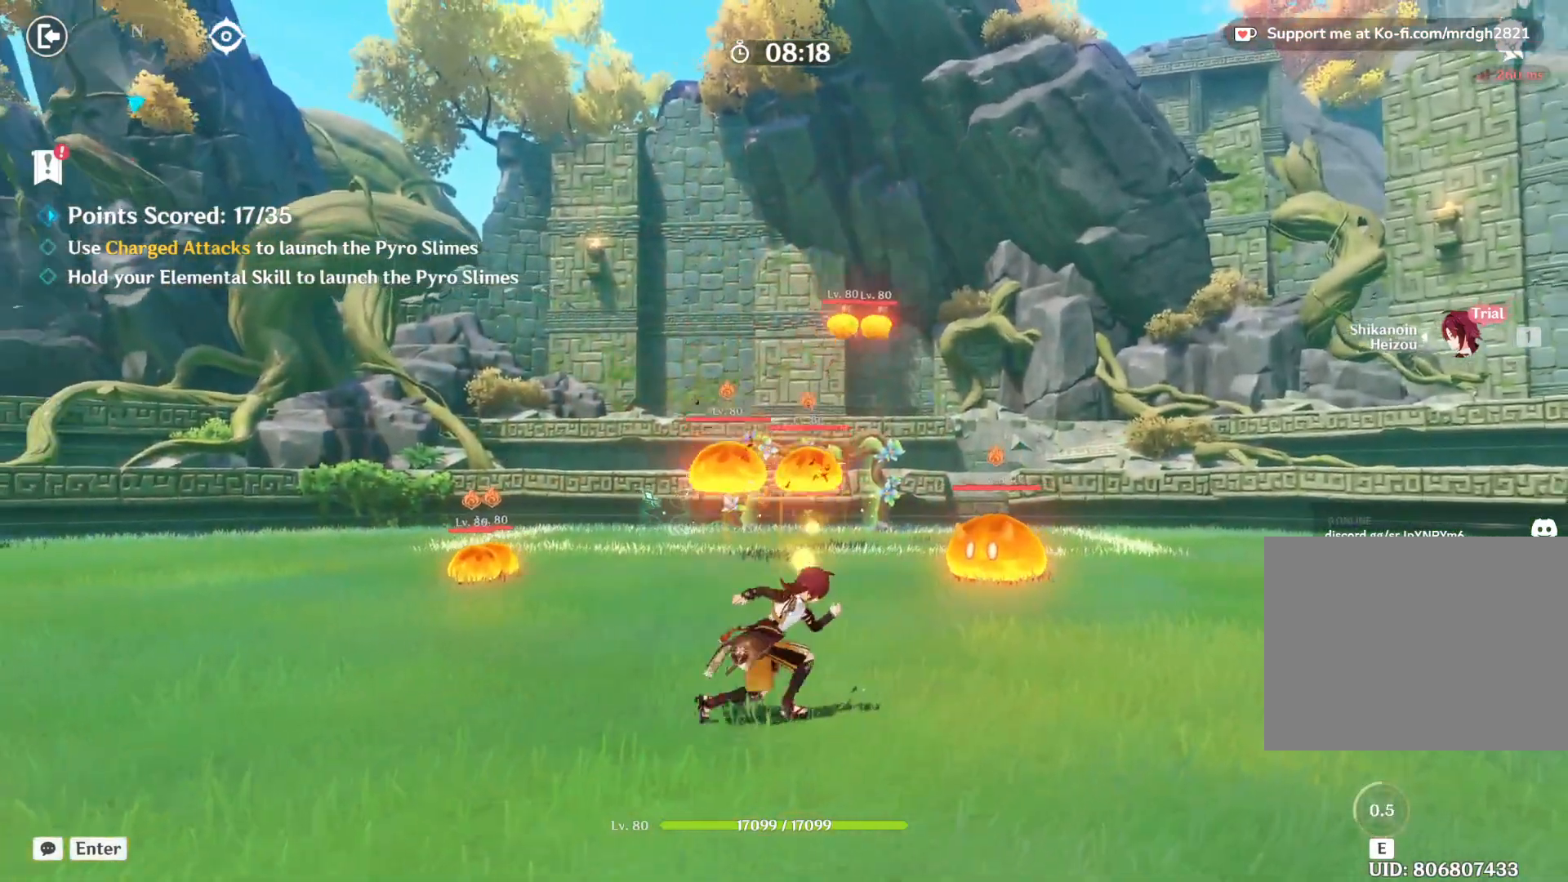
{"keys": ["d"], "mouse": [], "events": [[17, "shift", "up"], [217, "w", "up"]]}
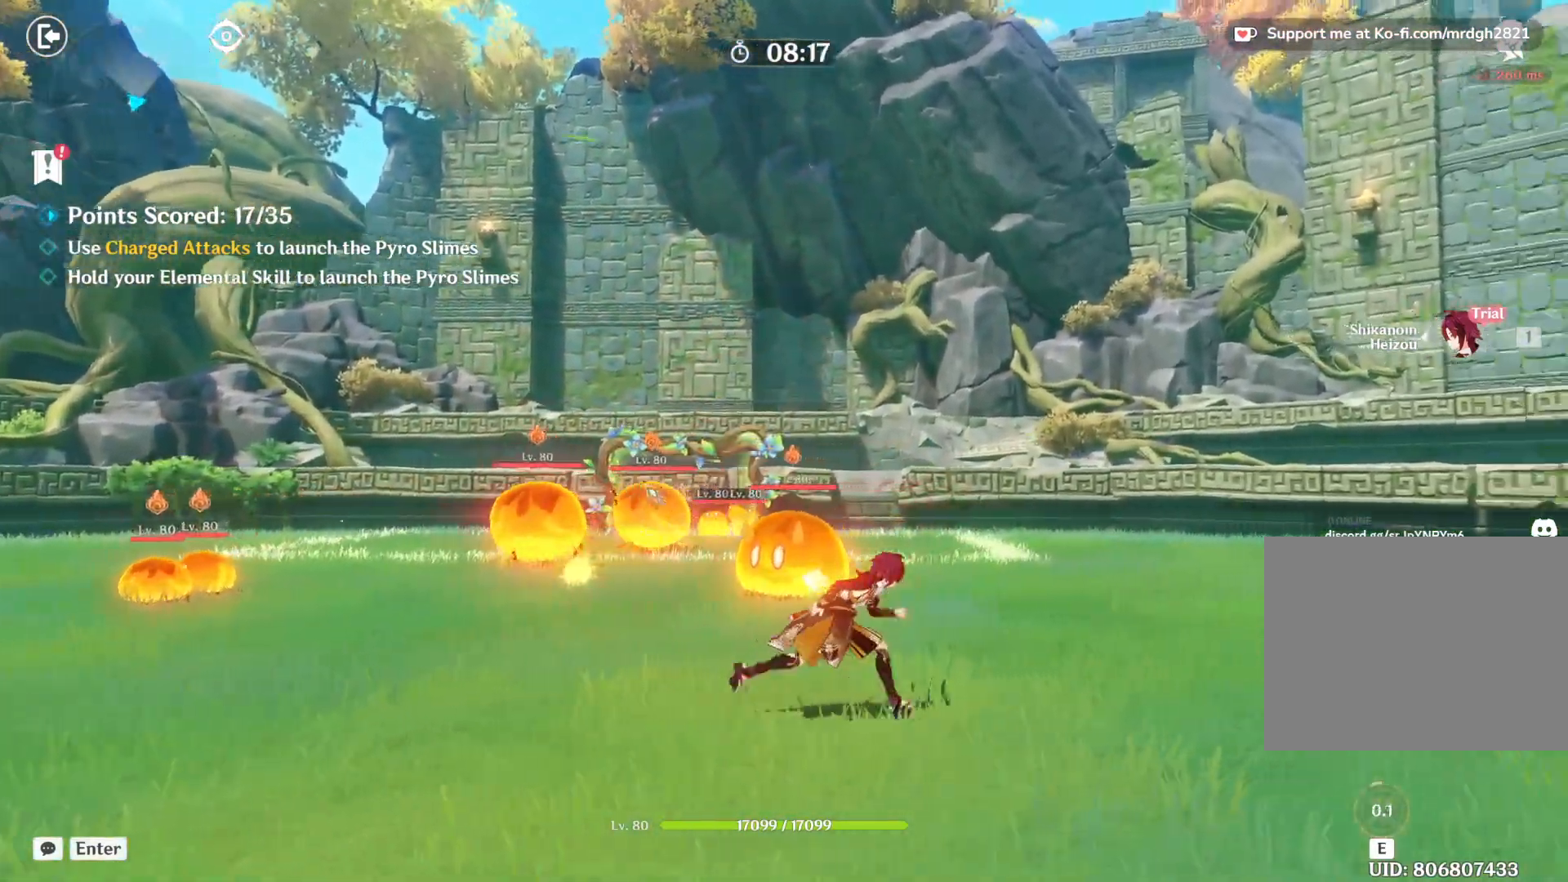
{"keys": ["w"], "mouse": [], "events": [[83, "w", "down"], [167, "d", "up"]]}
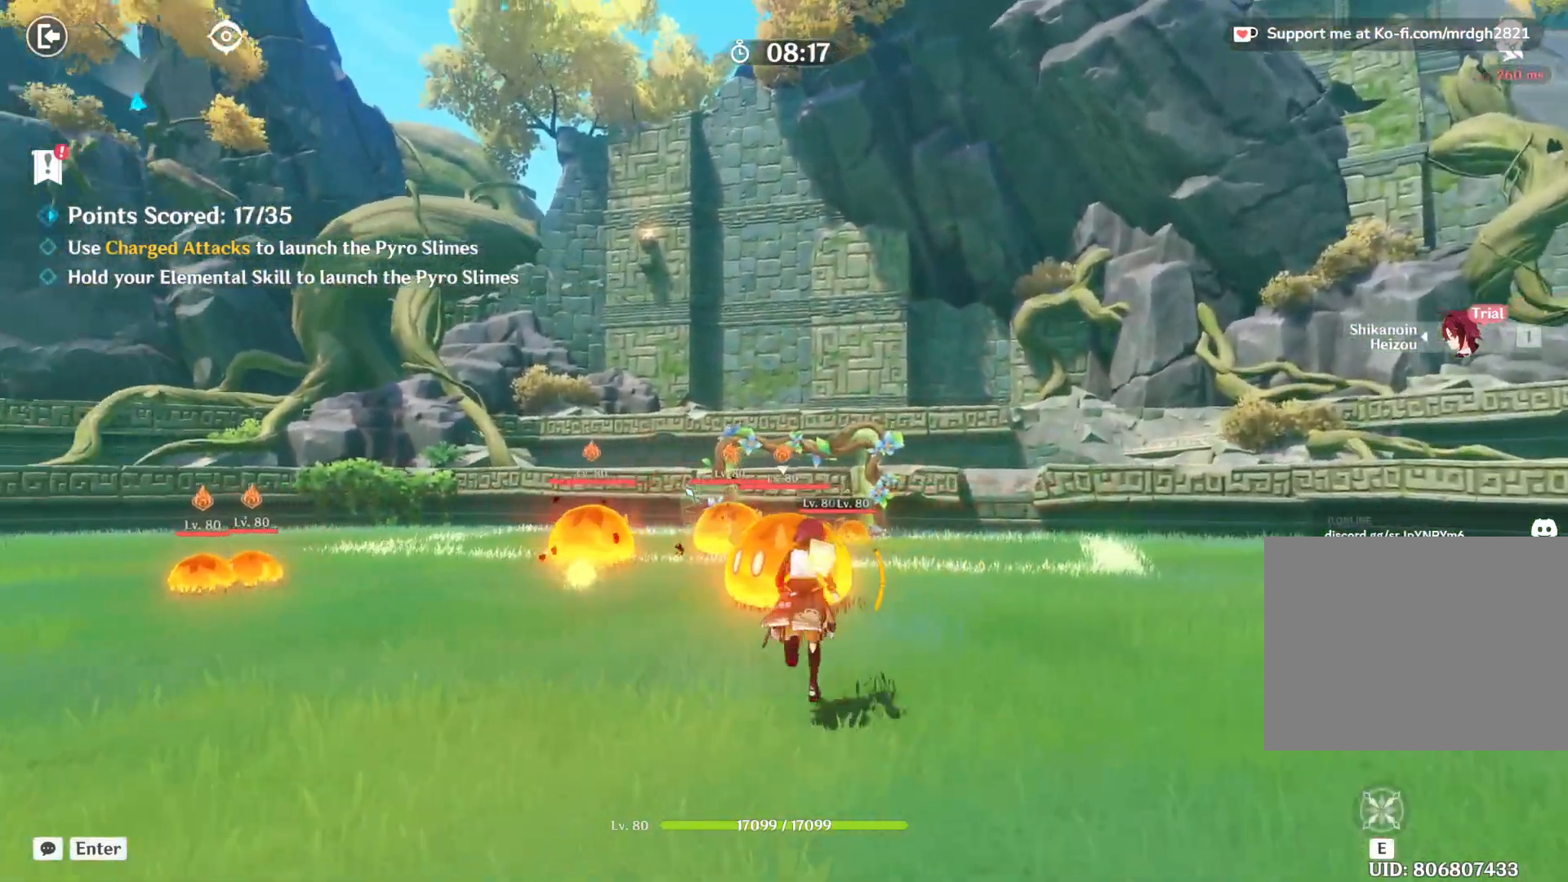
{"keys": [], "mouse": [], "events": [[100, "a", "down"], [217, "a", "up"], [483, "w", "up"]]}
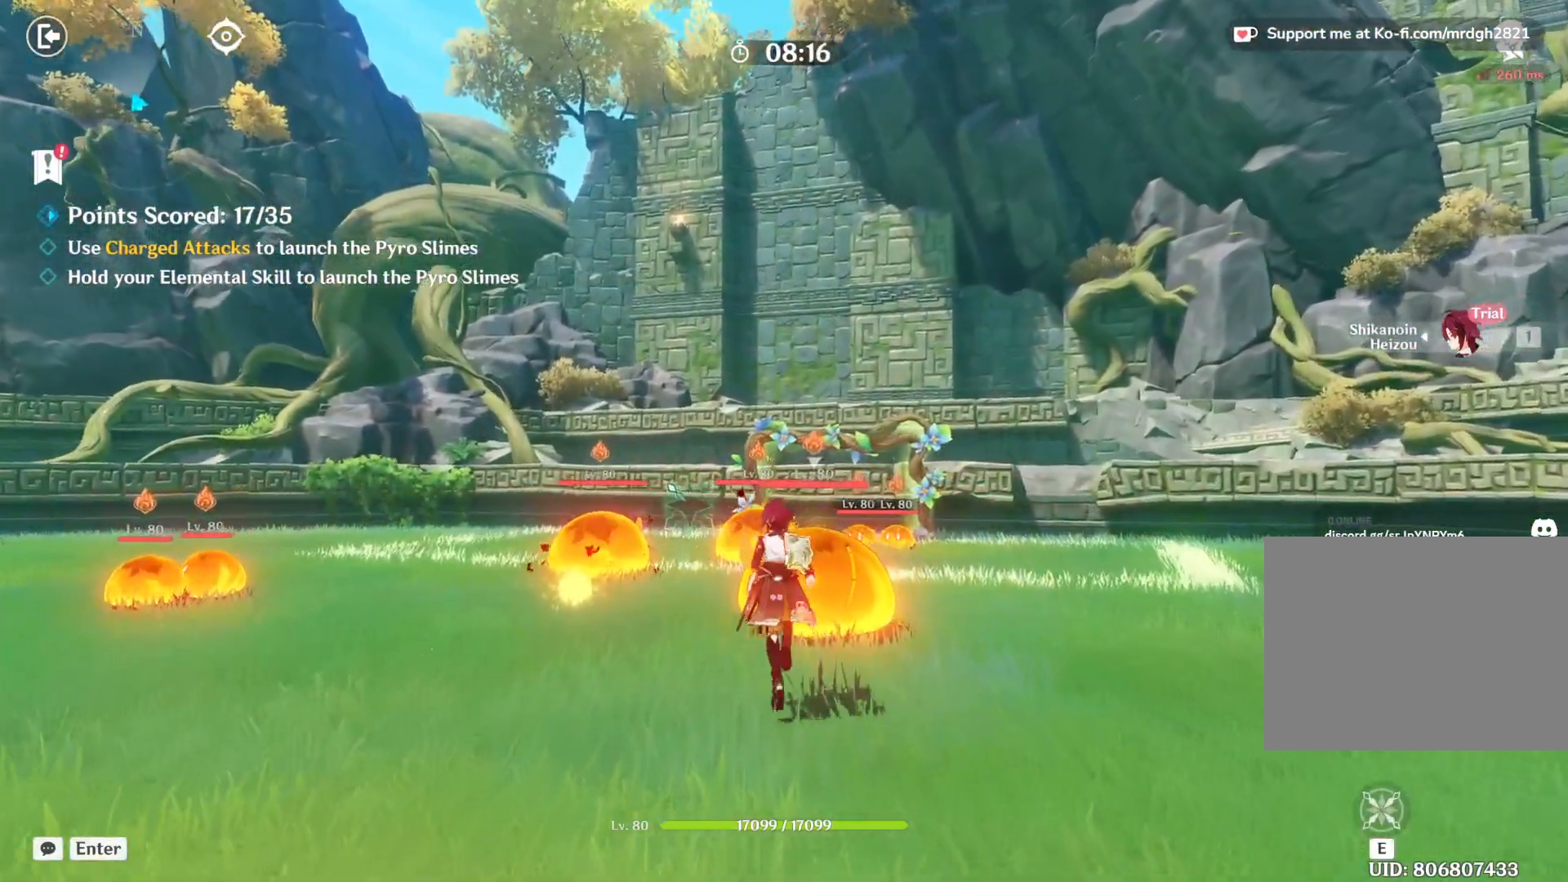
{"keys": [], "mouse": ["left"], "events": [[250, "mouse_left", "down"]]}
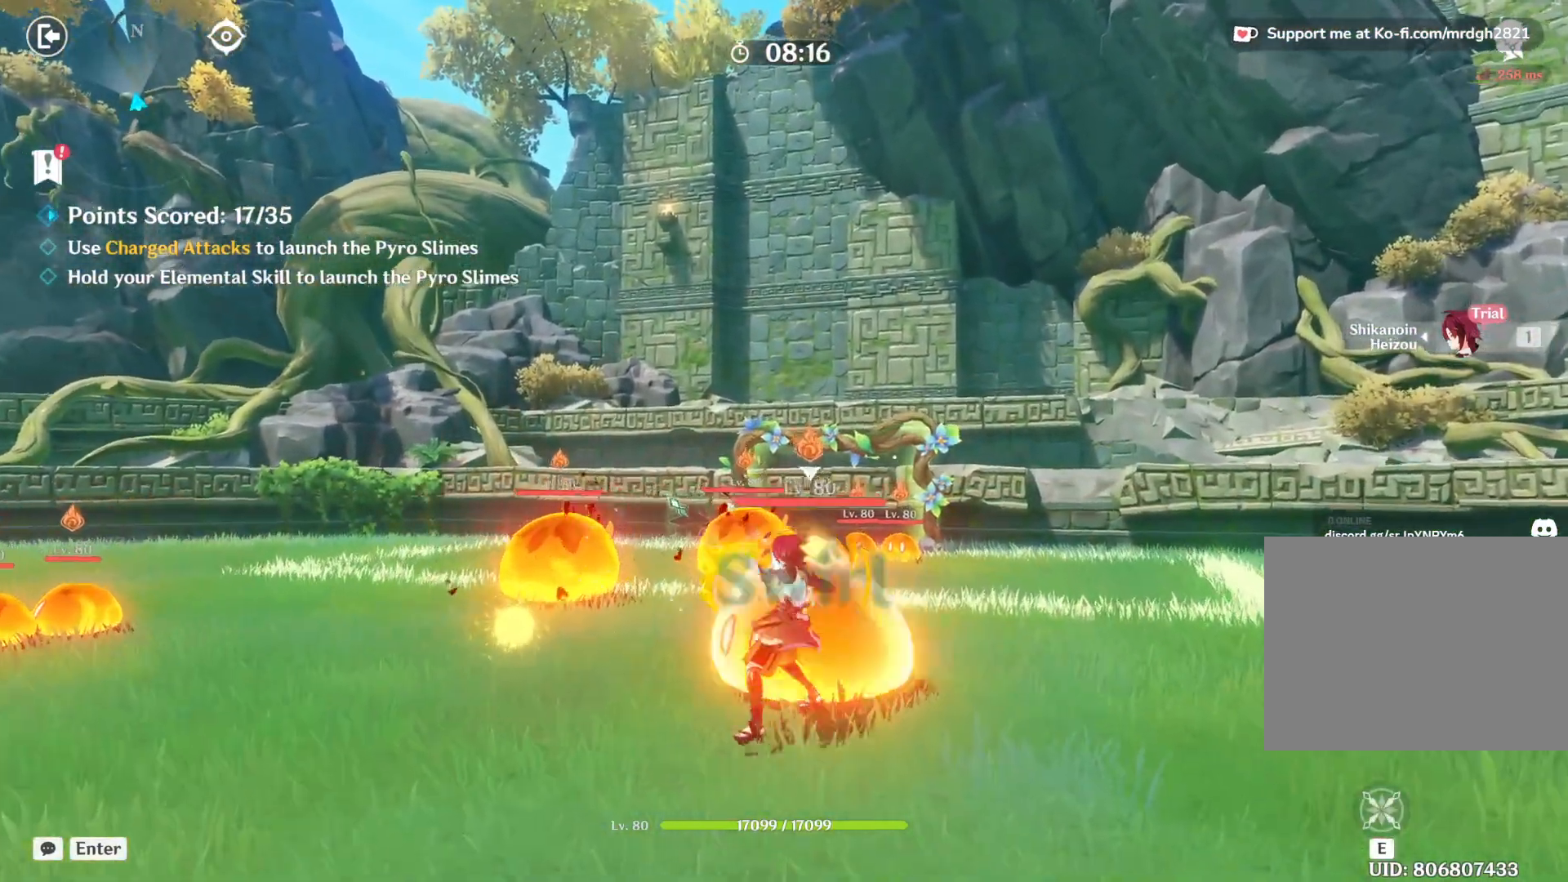
{"keys": [], "mouse": ["left"], "events": []}
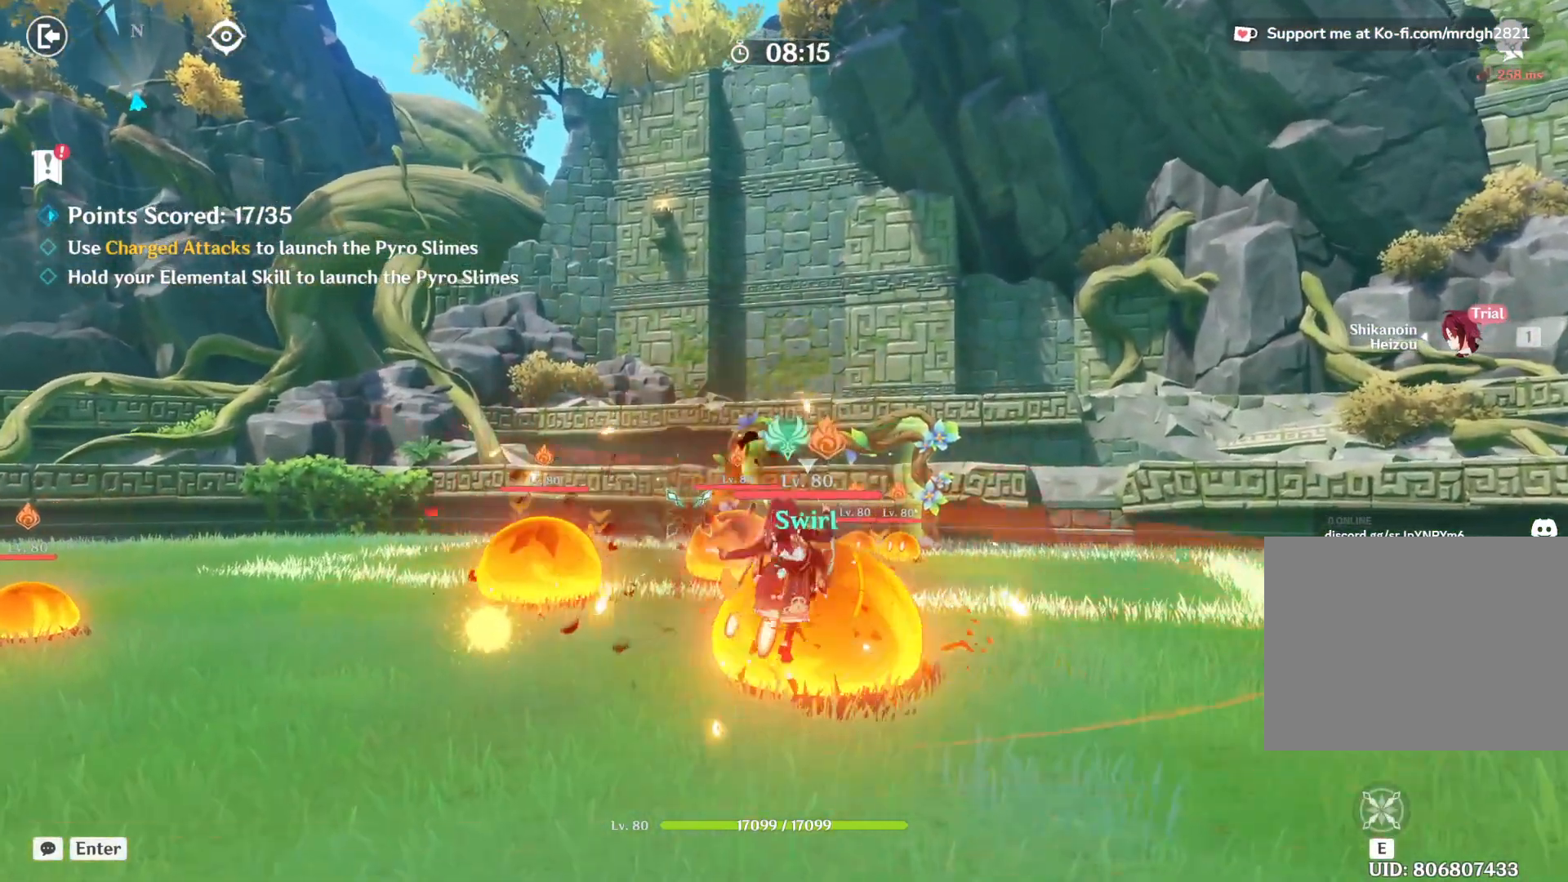
{"keys": [], "mouse": ["left"], "events": []}
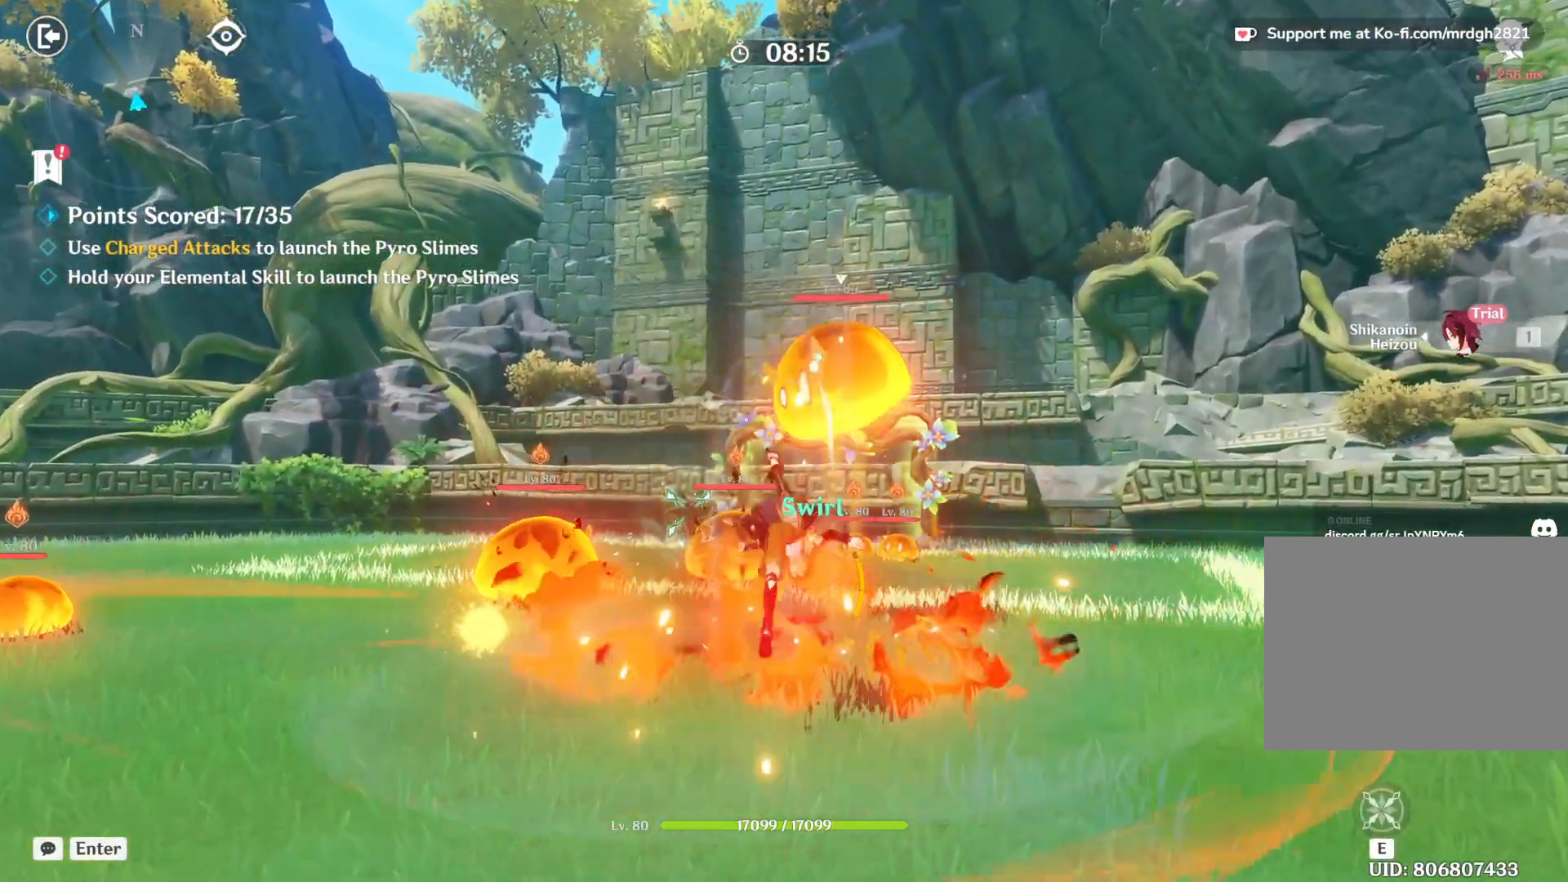
{"keys": ["w"], "mouse": [], "events": [[67, "mouse_left", "up"], [483, "w", "down"]]}